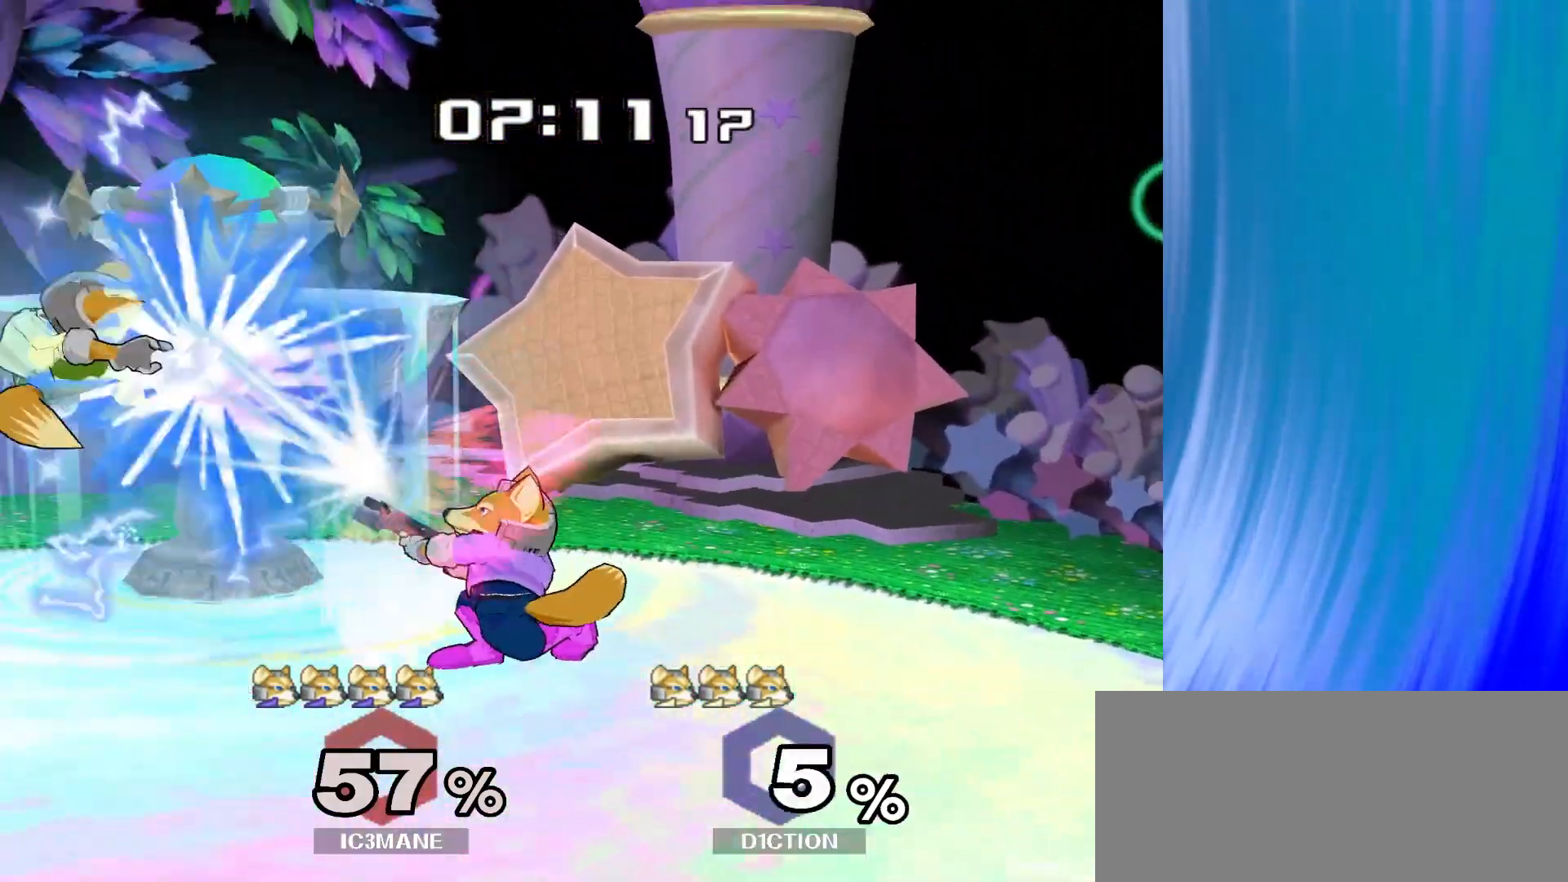
Gameplay with a controller (Nintendo layout); each line is a JSON object with the inputs held at the frame after it (dt_ms = milliseconds from this image to that frame). "events" lists button and stick changes between this image and that frame as [ms after this image, input, new state], when the widget could be followed in between. Not read: L3 R3.
{"dt_ms": 500, "buttons": [], "left_stick": "center", "right_stick": "center", "events": [[33, "left_stick", "center"], [250, "left_stick", "left"], [317, "Y", "down"], [333, "left_stick", "down-left"], [417, "R1", "down"], [417, "Y", "up"], [483, "R1", "up"], [483, "left_stick", "center"]]}
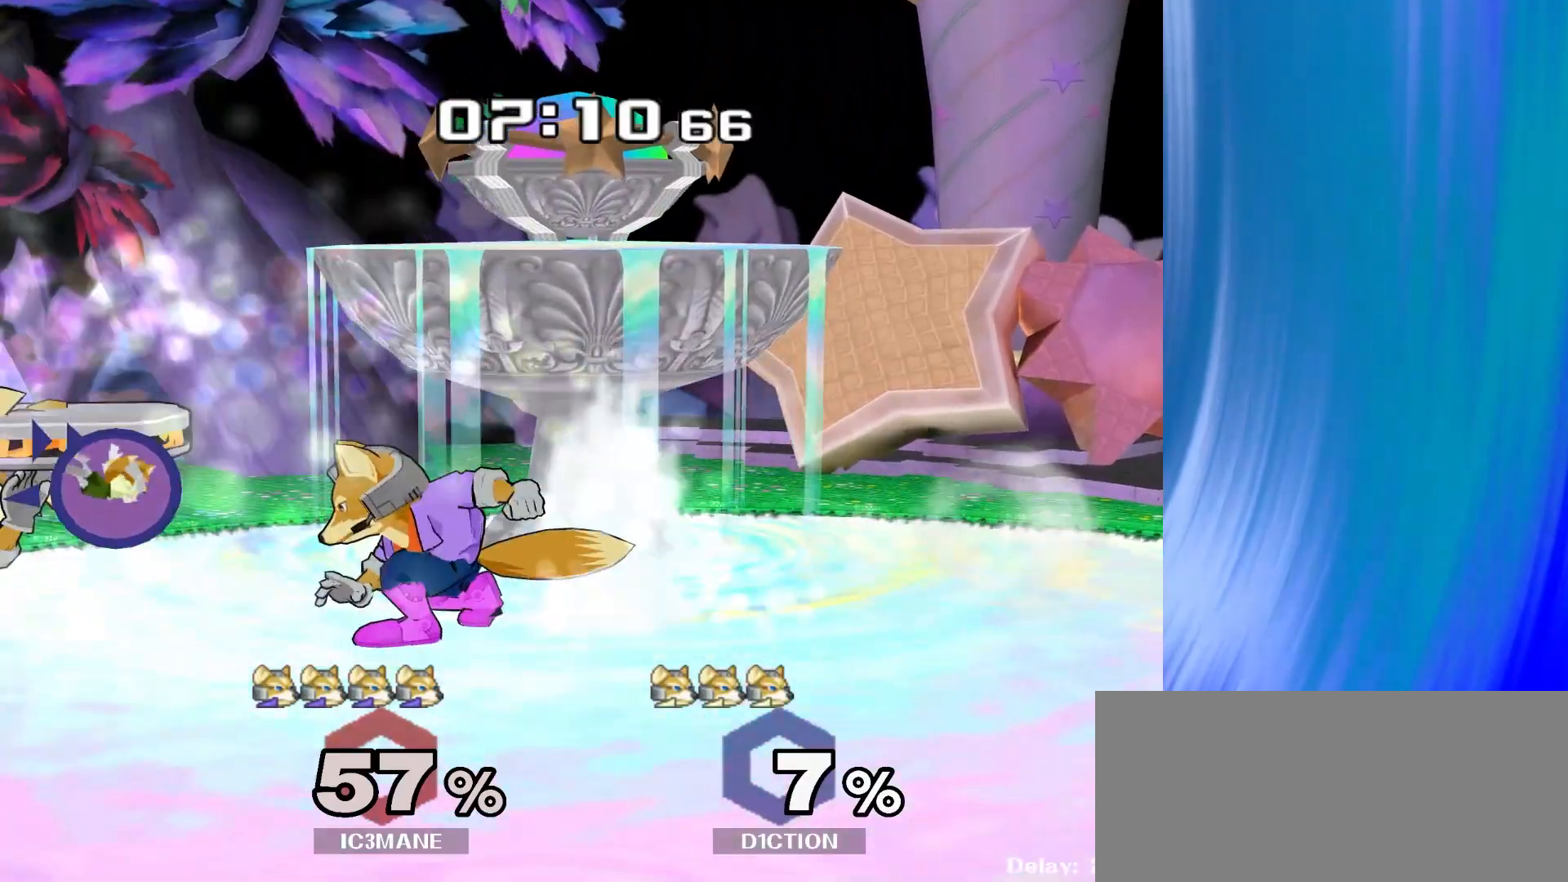
{"dt_ms": 500, "buttons": [], "left_stick": "center", "right_stick": "center", "events": [[133, "left_stick", "right"], [267, "left_stick", "center"]]}
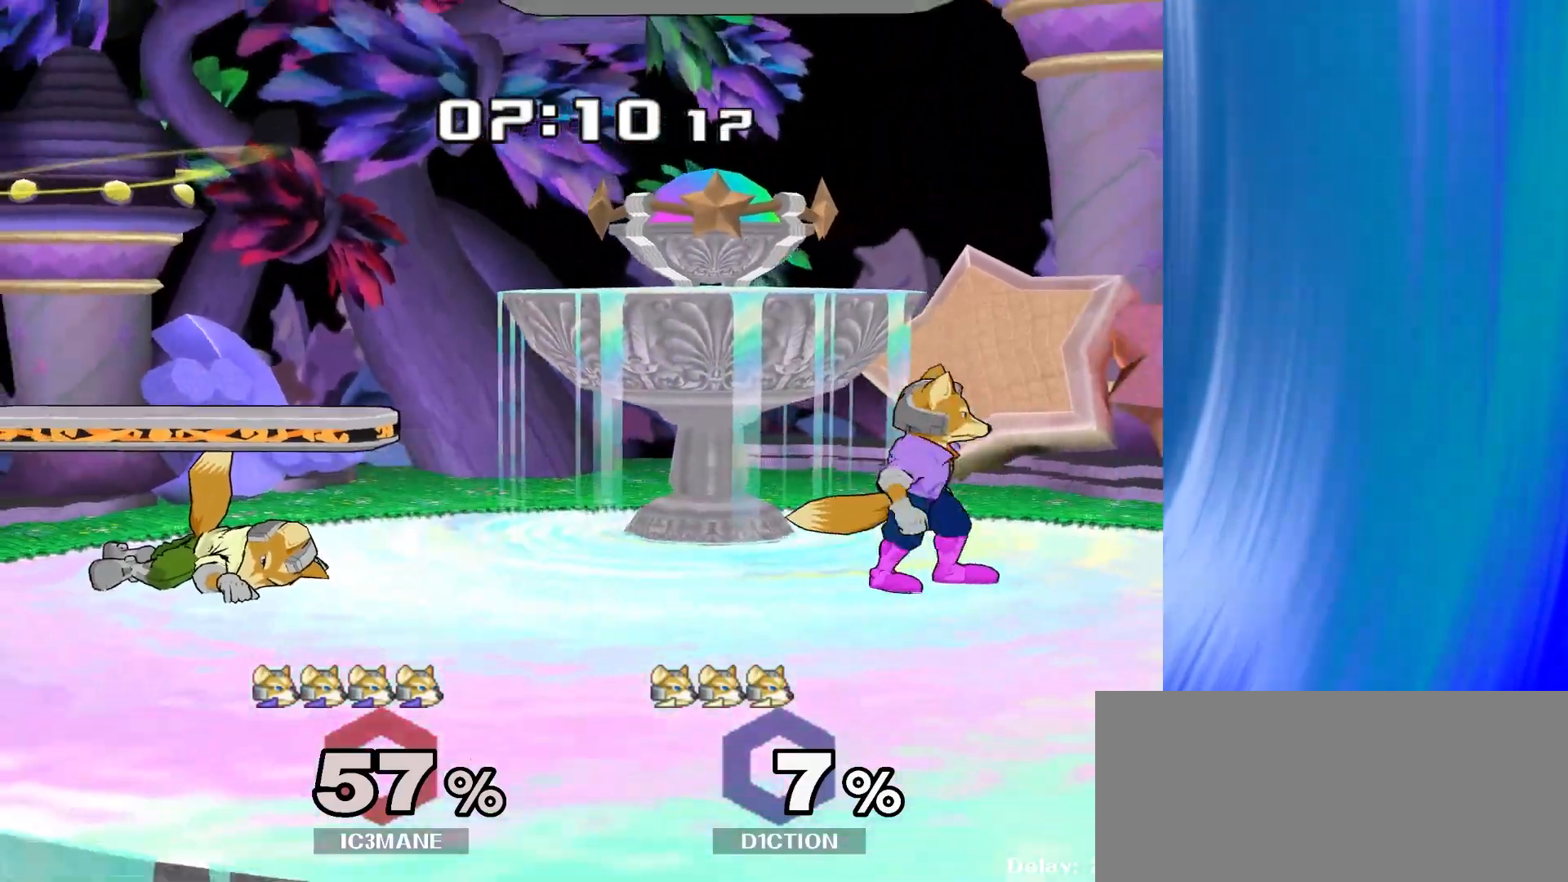
{"dt_ms": 500, "buttons": ["Y"], "left_stick": "down-left", "right_stick": "up", "events": [[17, "left_stick", "left"], [333, "left_stick", "down"], [467, "Y", "down"], [467, "left_stick", "down-left"], [500, "right_stick", "up"]]}
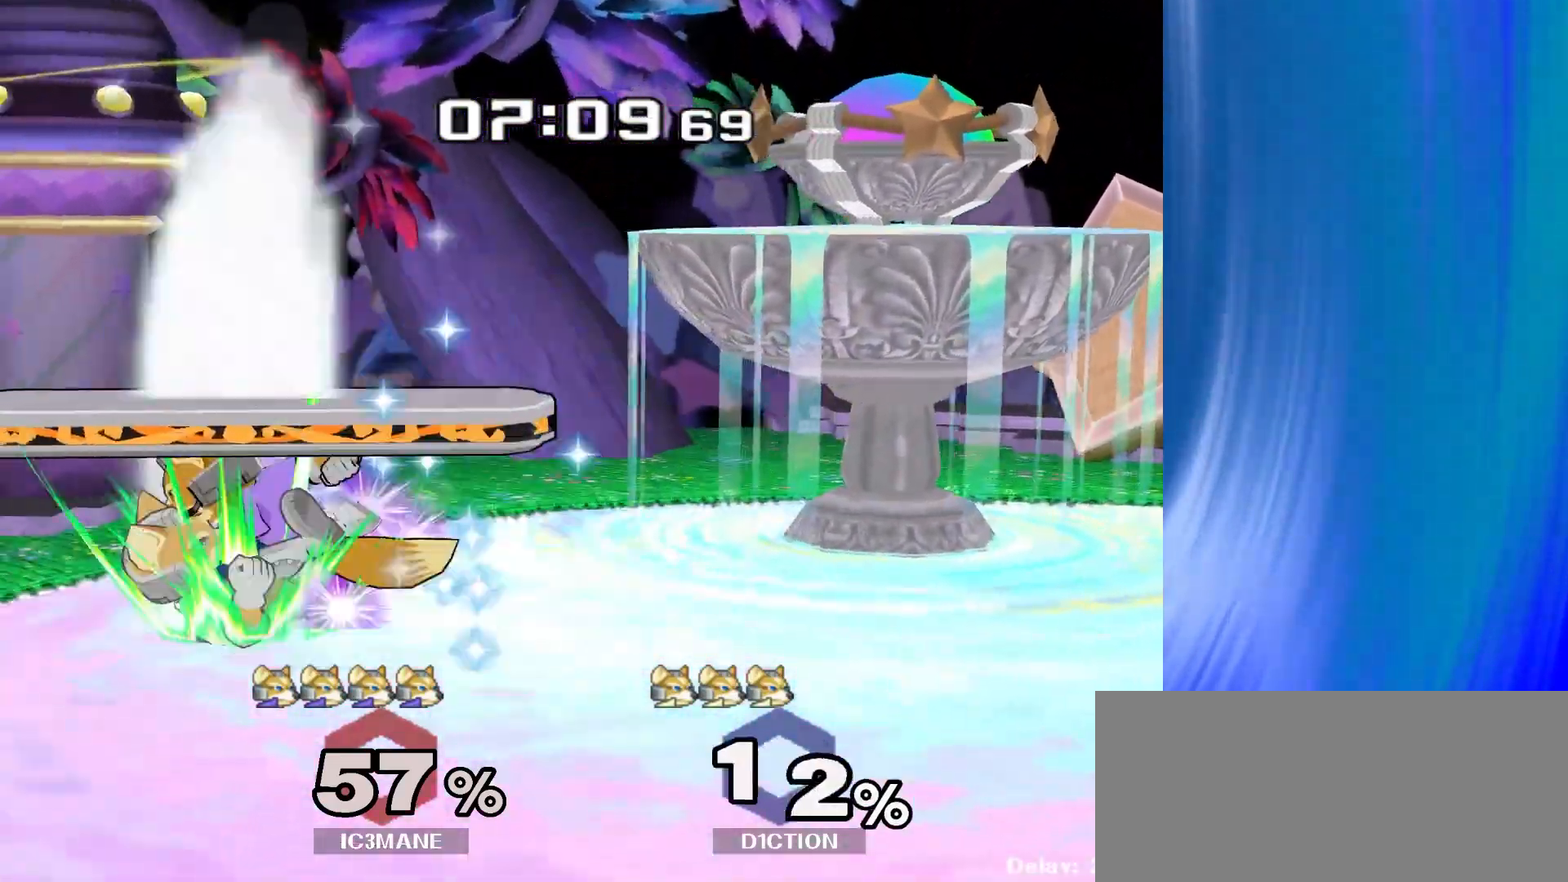
{"dt_ms": 500, "buttons": [], "left_stick": "center", "right_stick": "center", "events": [[33, "Y", "up"], [67, "left_stick", "left"], [83, "right_stick", "center"], [233, "left_stick", "center"]]}
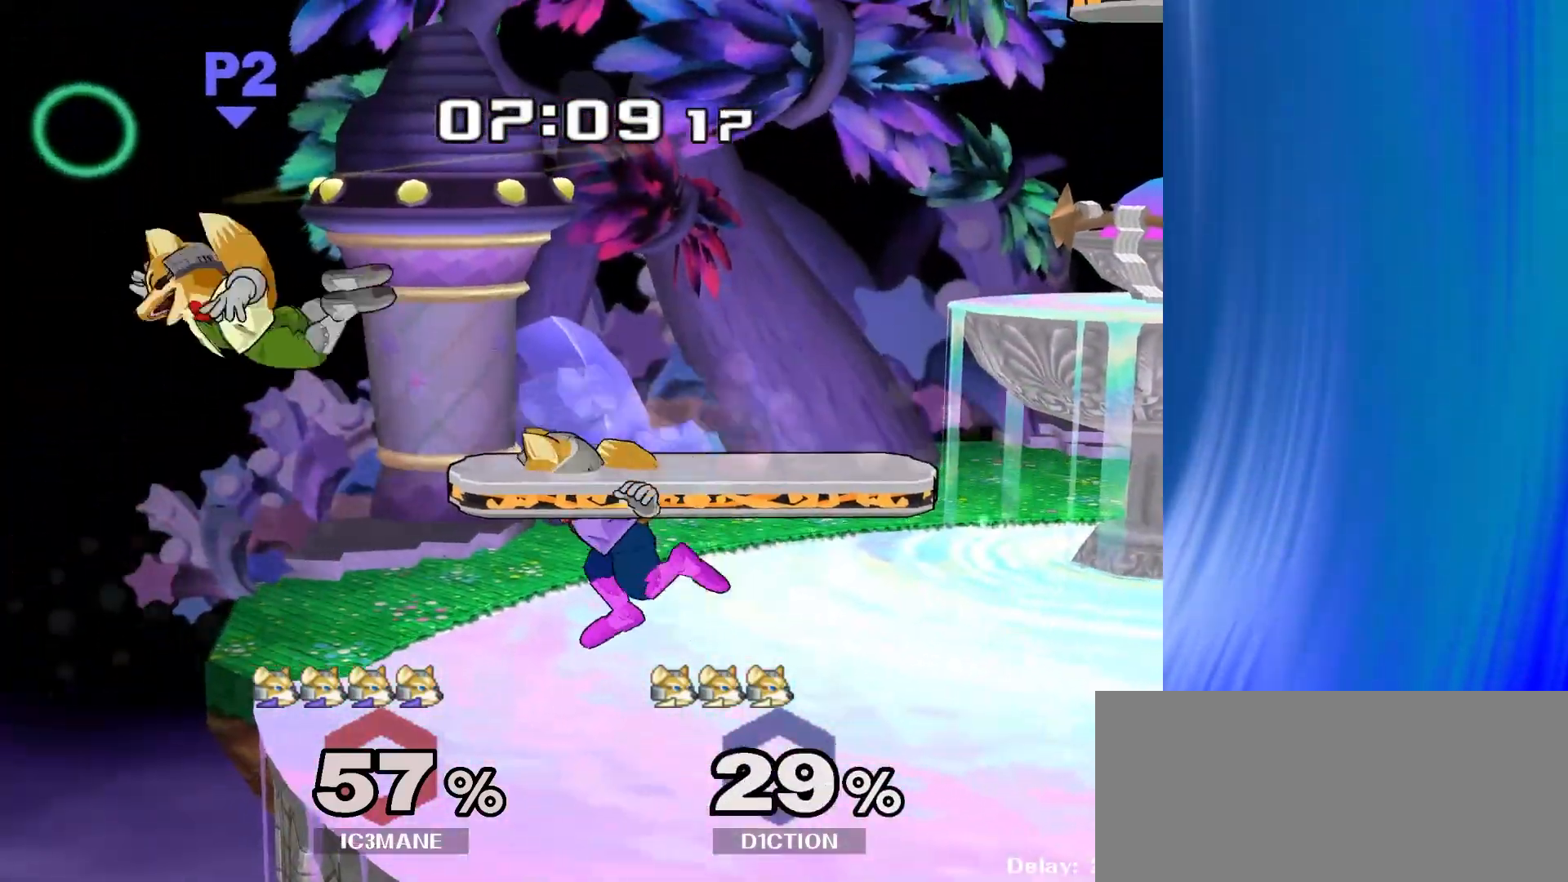
{"dt_ms": 500, "buttons": [], "left_stick": "left", "right_stick": "center", "events": [[333, "left_stick", "left"]]}
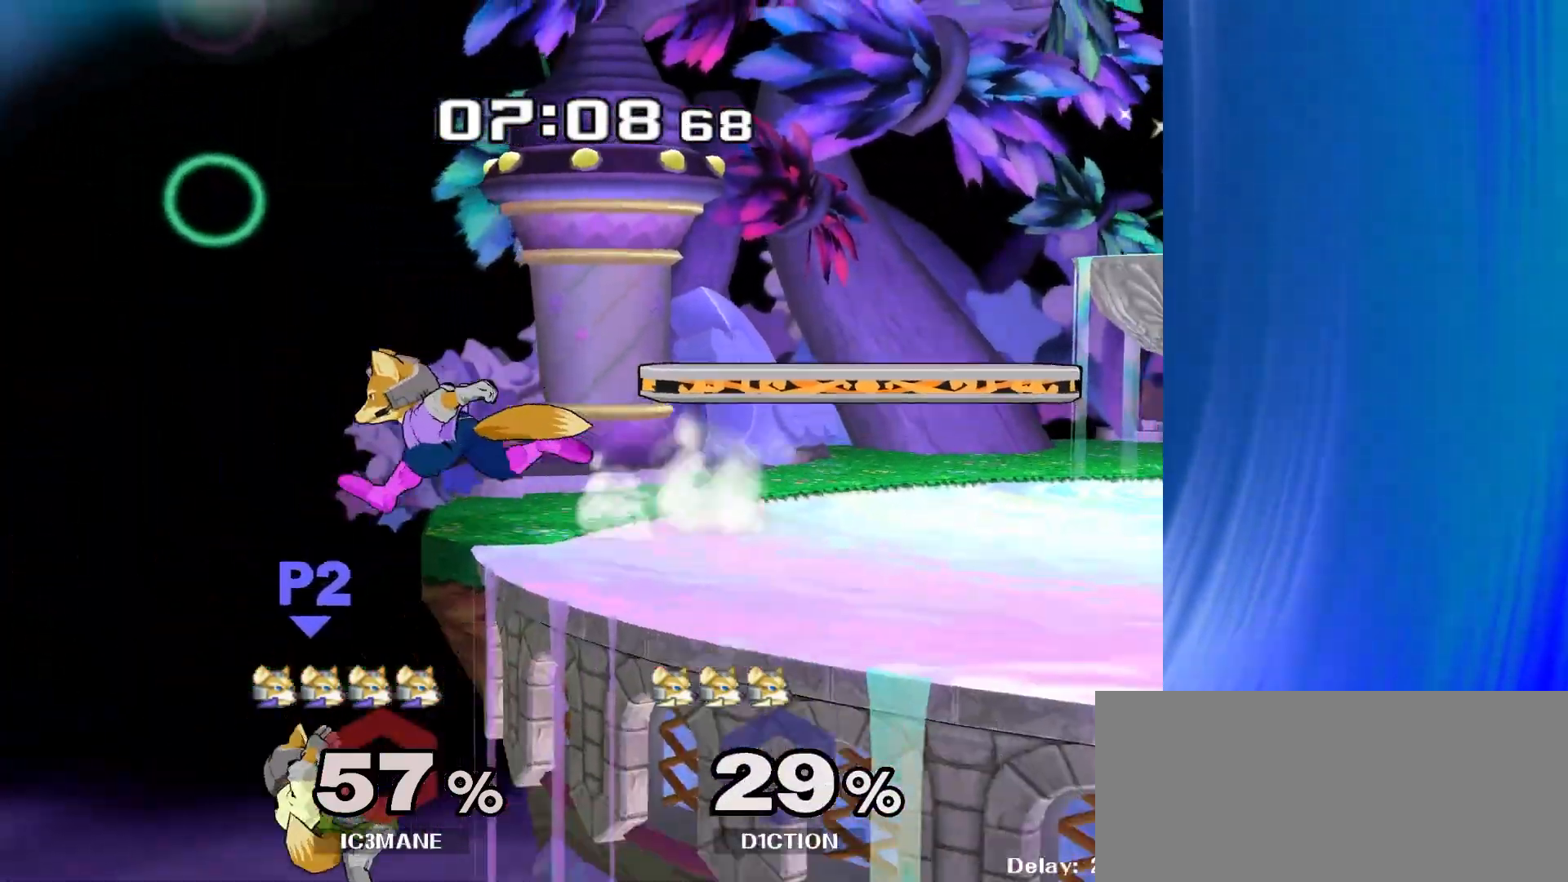
{"dt_ms": 500, "buttons": [], "left_stick": "center", "right_stick": "center"}
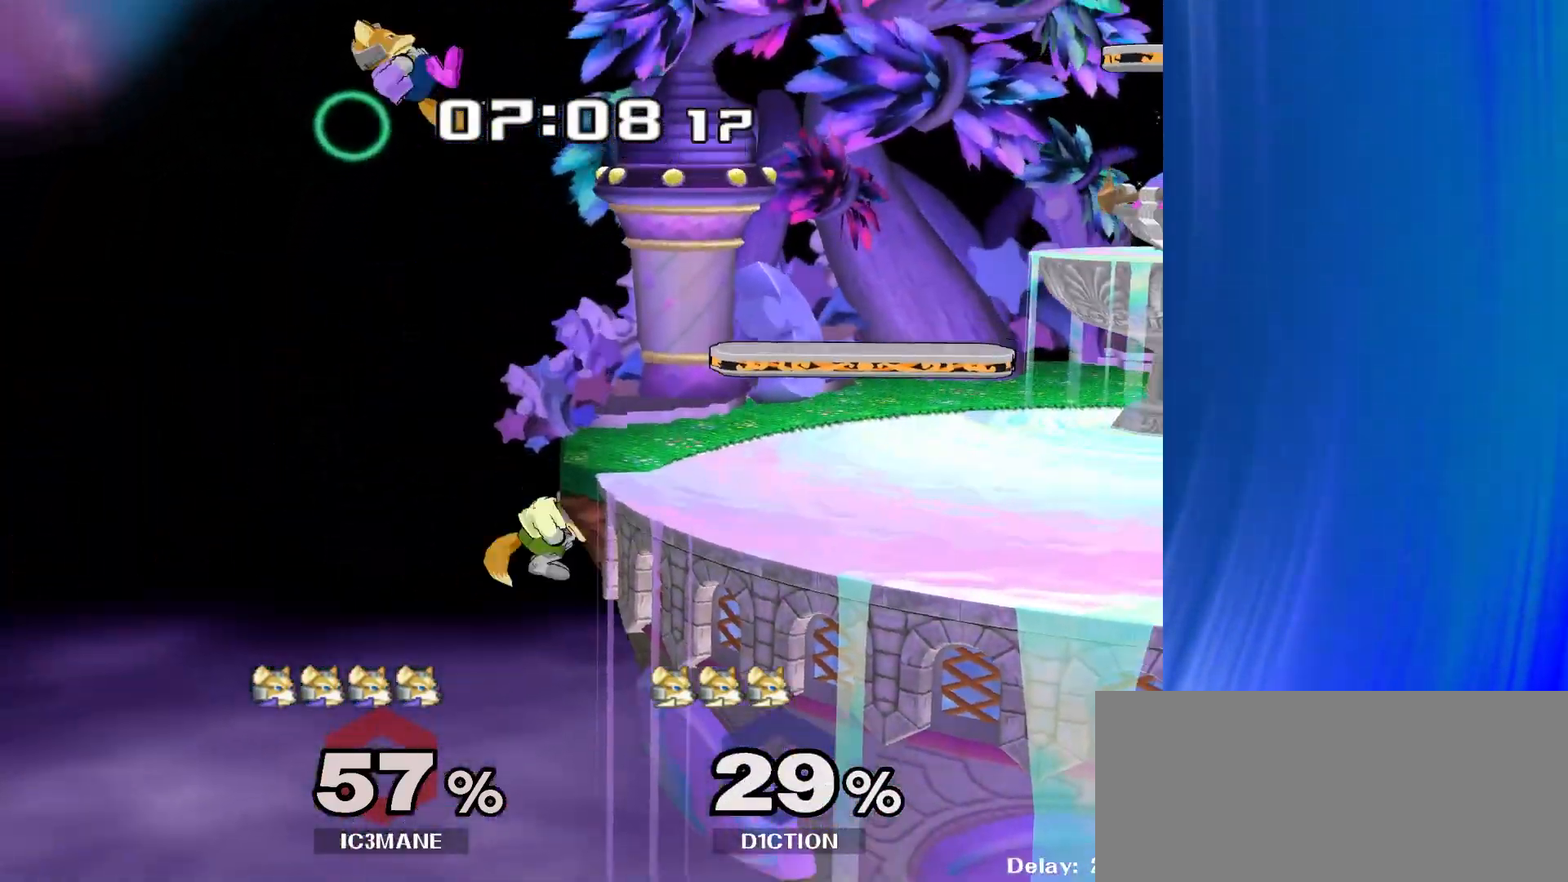
{"dt_ms": 500, "buttons": [], "left_stick": "right", "right_stick": "center", "events": [[17, "left_stick", "down-right"], [67, "left_stick", "right"]]}
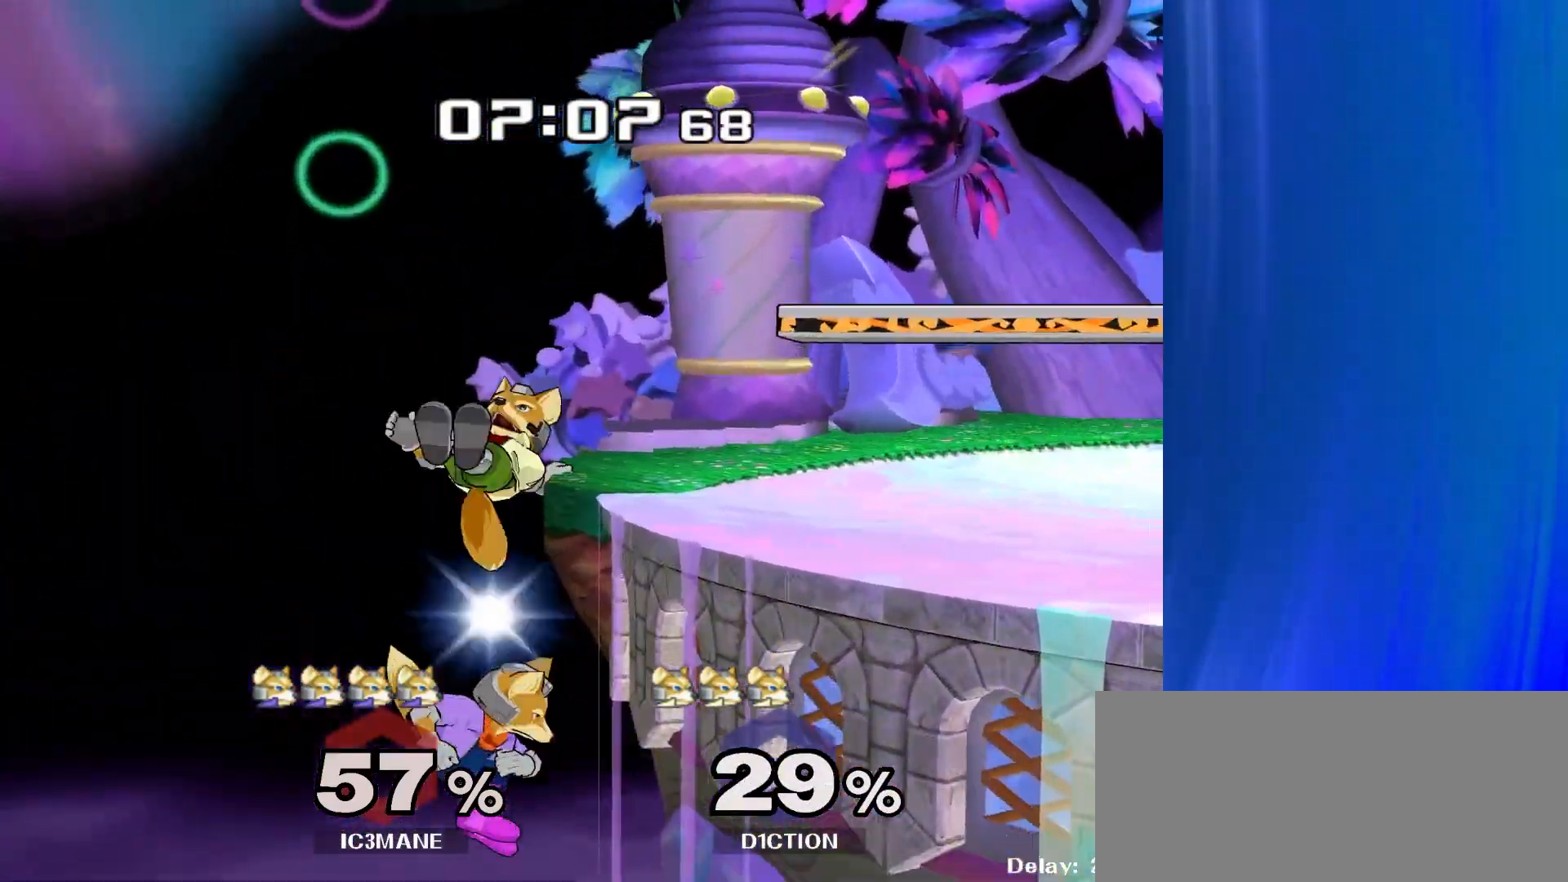
{"dt_ms": 500, "buttons": [], "left_stick": "up", "right_stick": "center", "events": [[117, "left_stick", "up"]]}
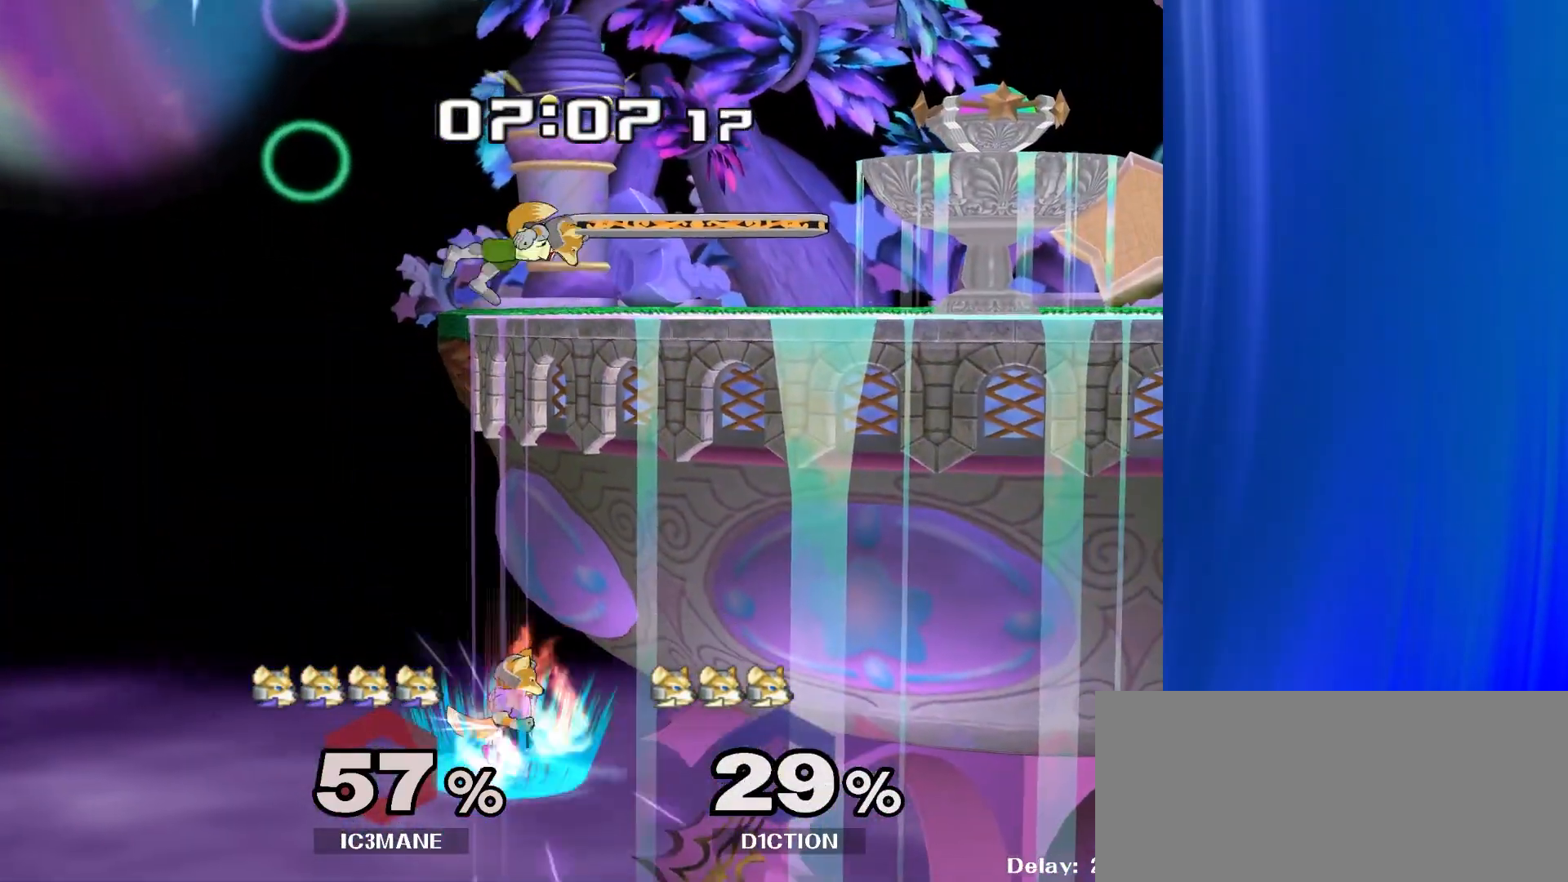
{"dt_ms": 500, "buttons": [], "left_stick": "down-right", "right_stick": "right", "events": [[50, "right_stick", "right"], [483, "left_stick", "down-right"]]}
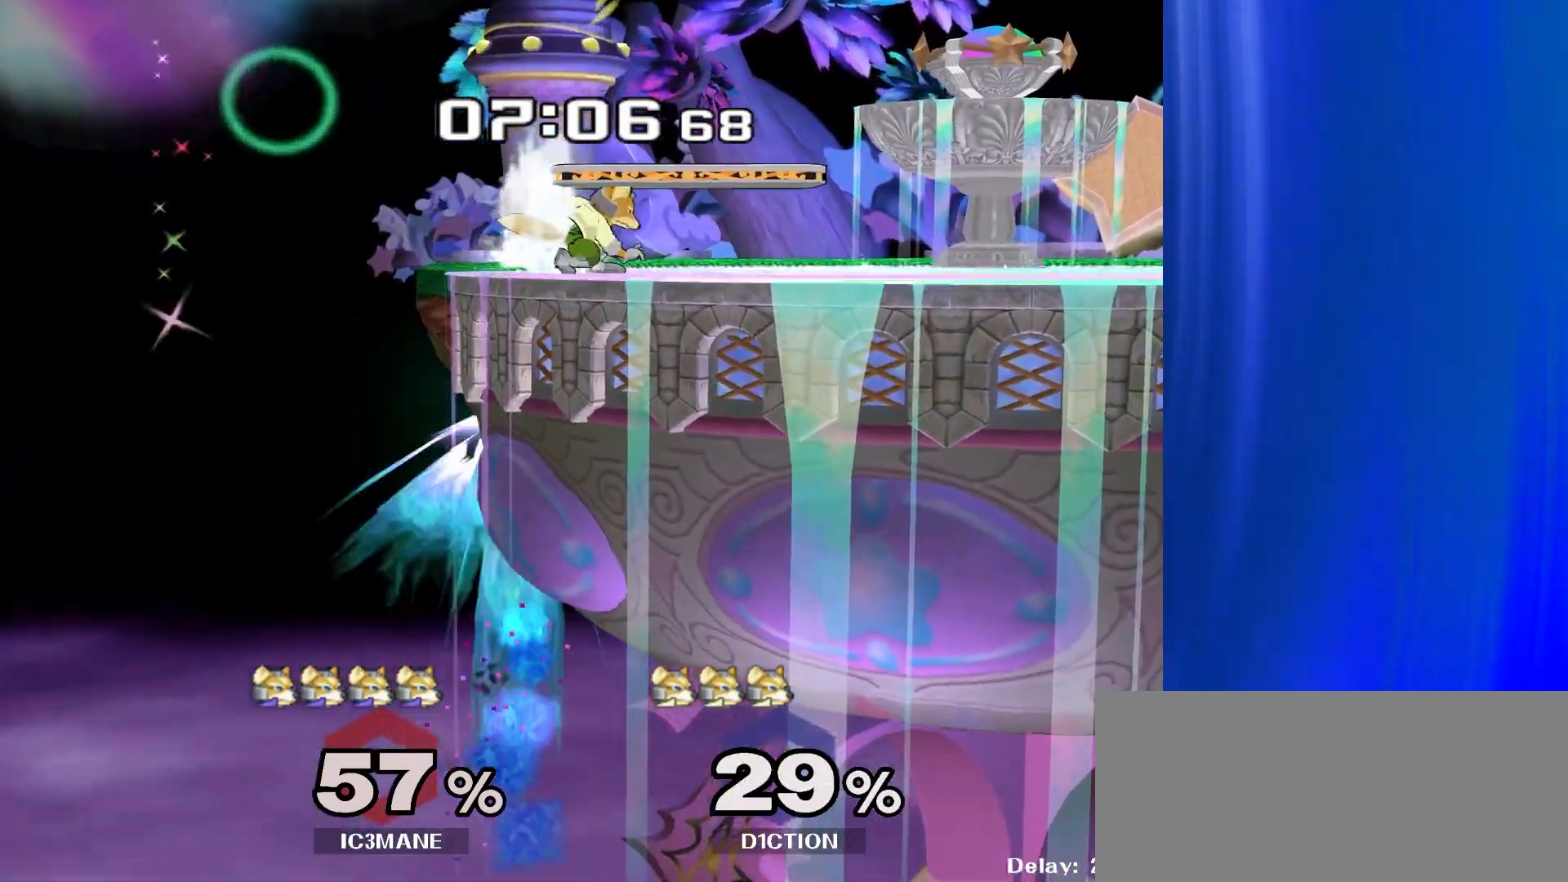
{"dt_ms": 500, "buttons": [], "left_stick": "left", "right_stick": "center", "events": [[133, "left_stick", "right"], [150, "R1", "down"], [250, "left_stick", "up-right"], [250, "right_stick", "center"], [283, "R1", "up"], [433, "left_stick", "left"]]}
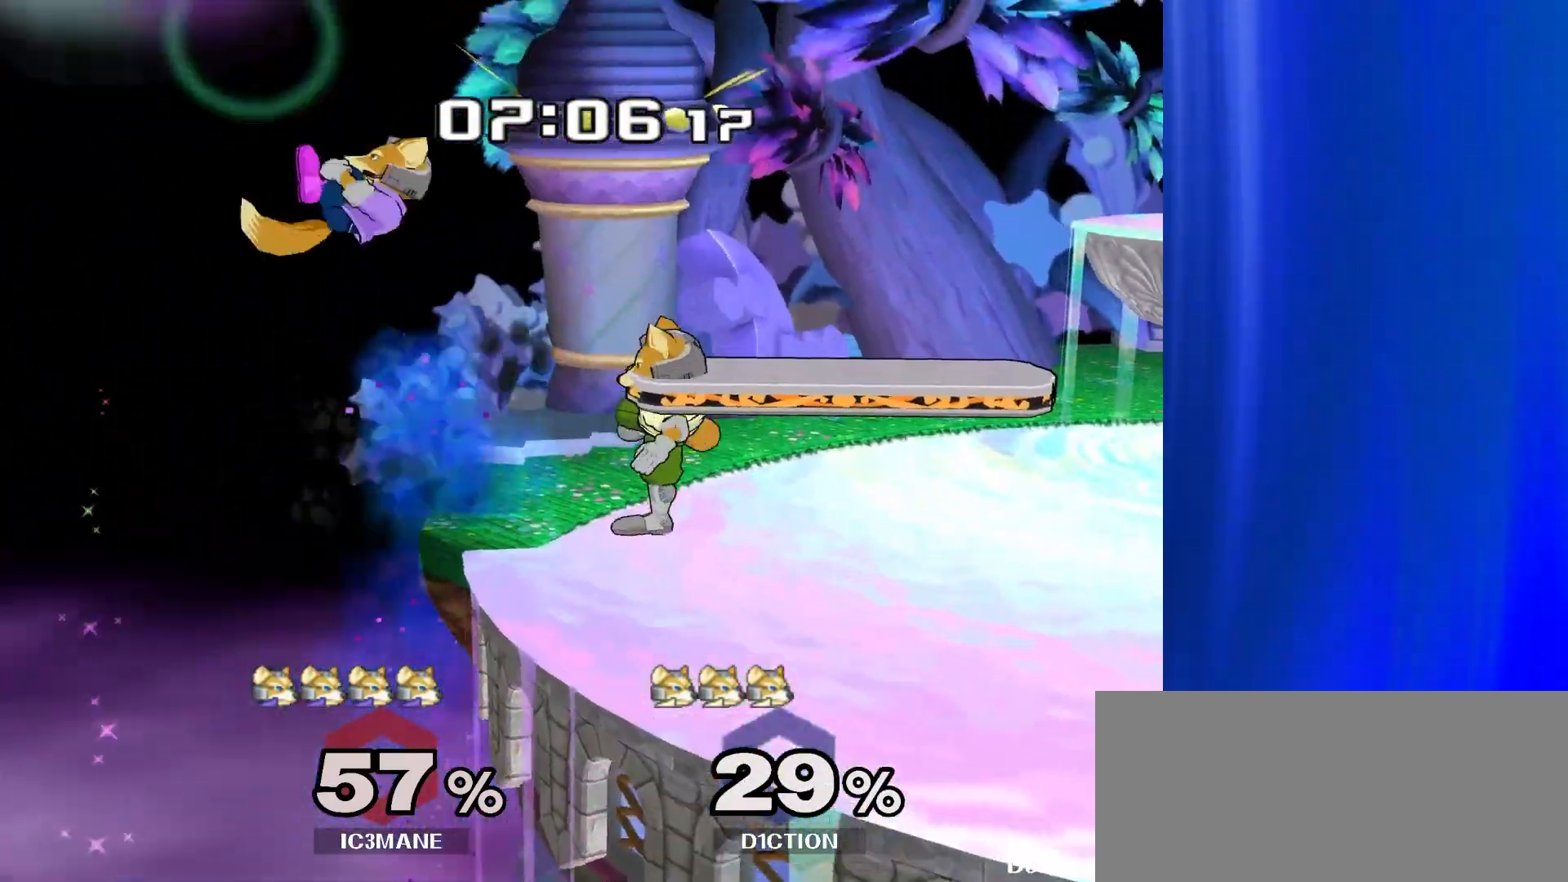
{"dt_ms": 500, "buttons": [], "left_stick": "center", "right_stick": "center", "events": [[100, "left_stick", "right"], [400, "left_stick", "center"]]}
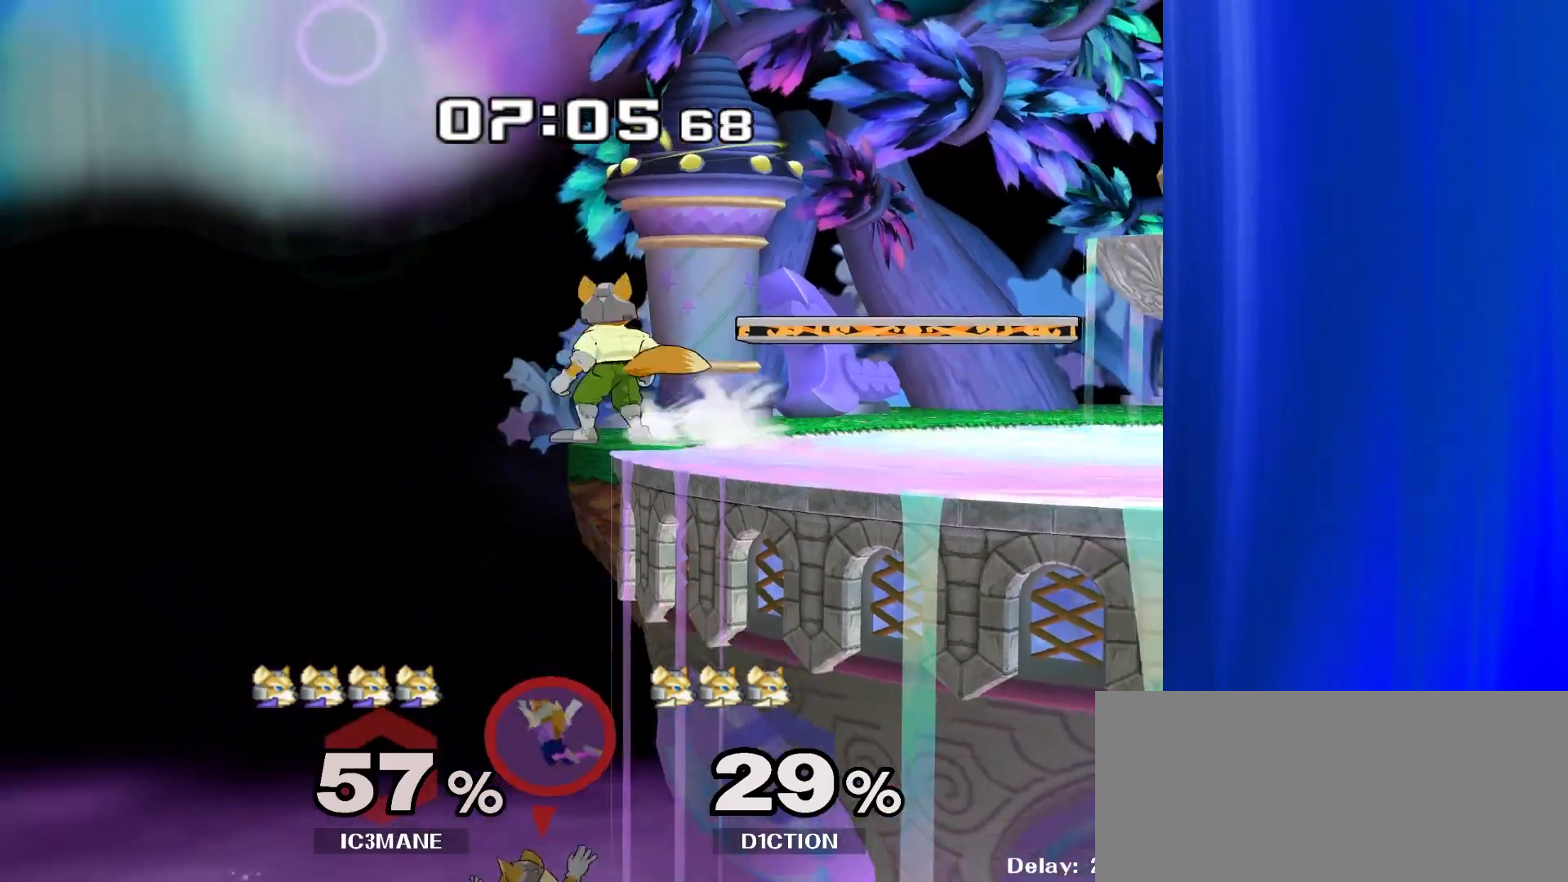
{"dt_ms": 500, "buttons": [], "left_stick": "center", "right_stick": "center", "events": []}
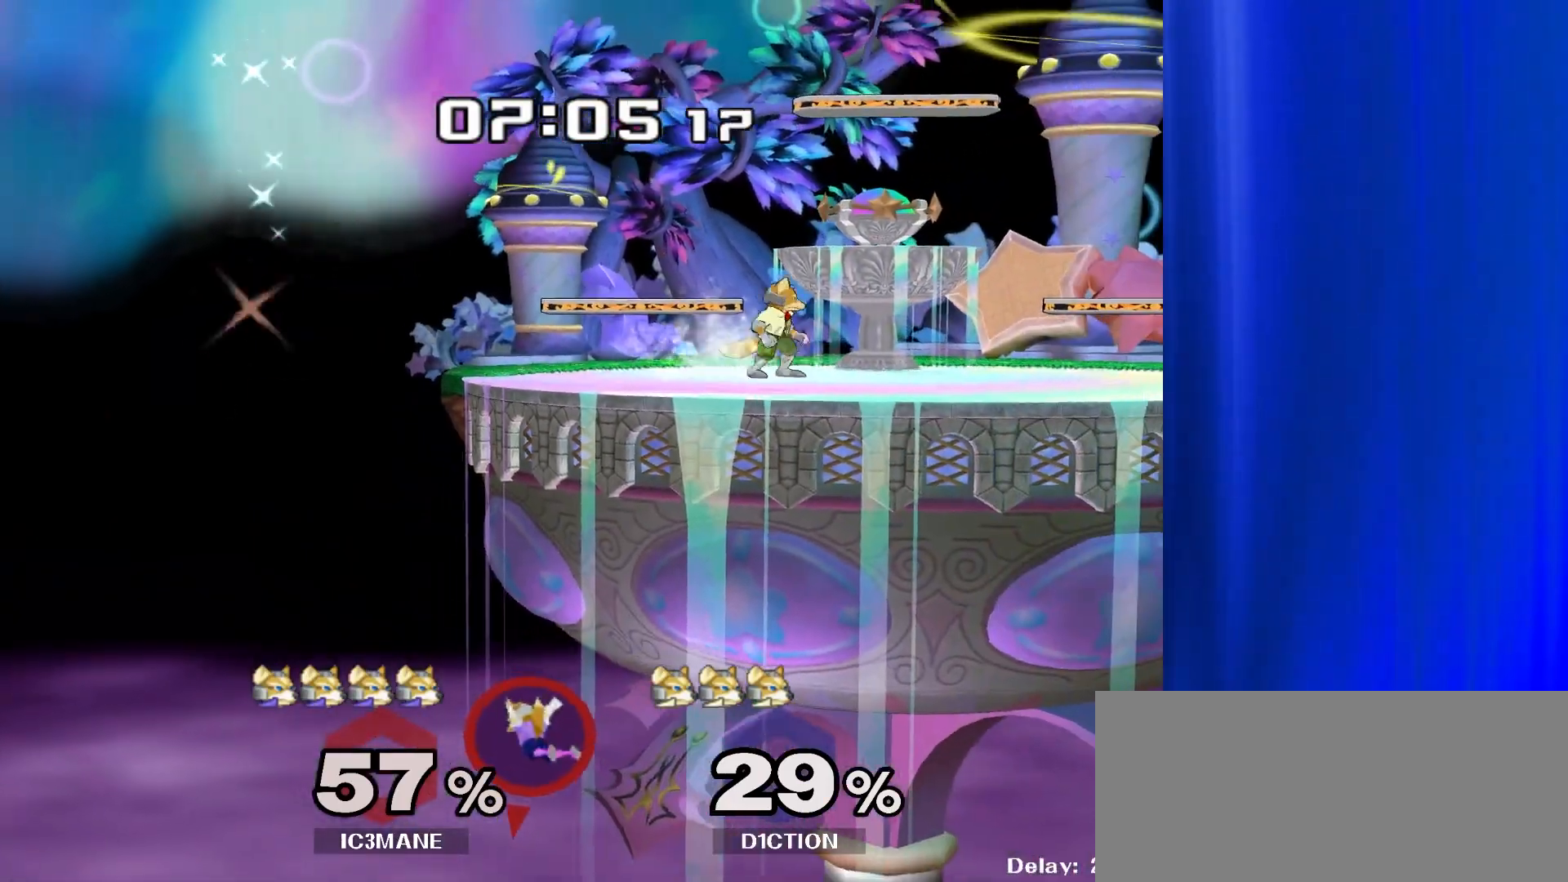
{"dt_ms": 500, "buttons": [], "left_stick": "center", "right_stick": "center", "events": []}
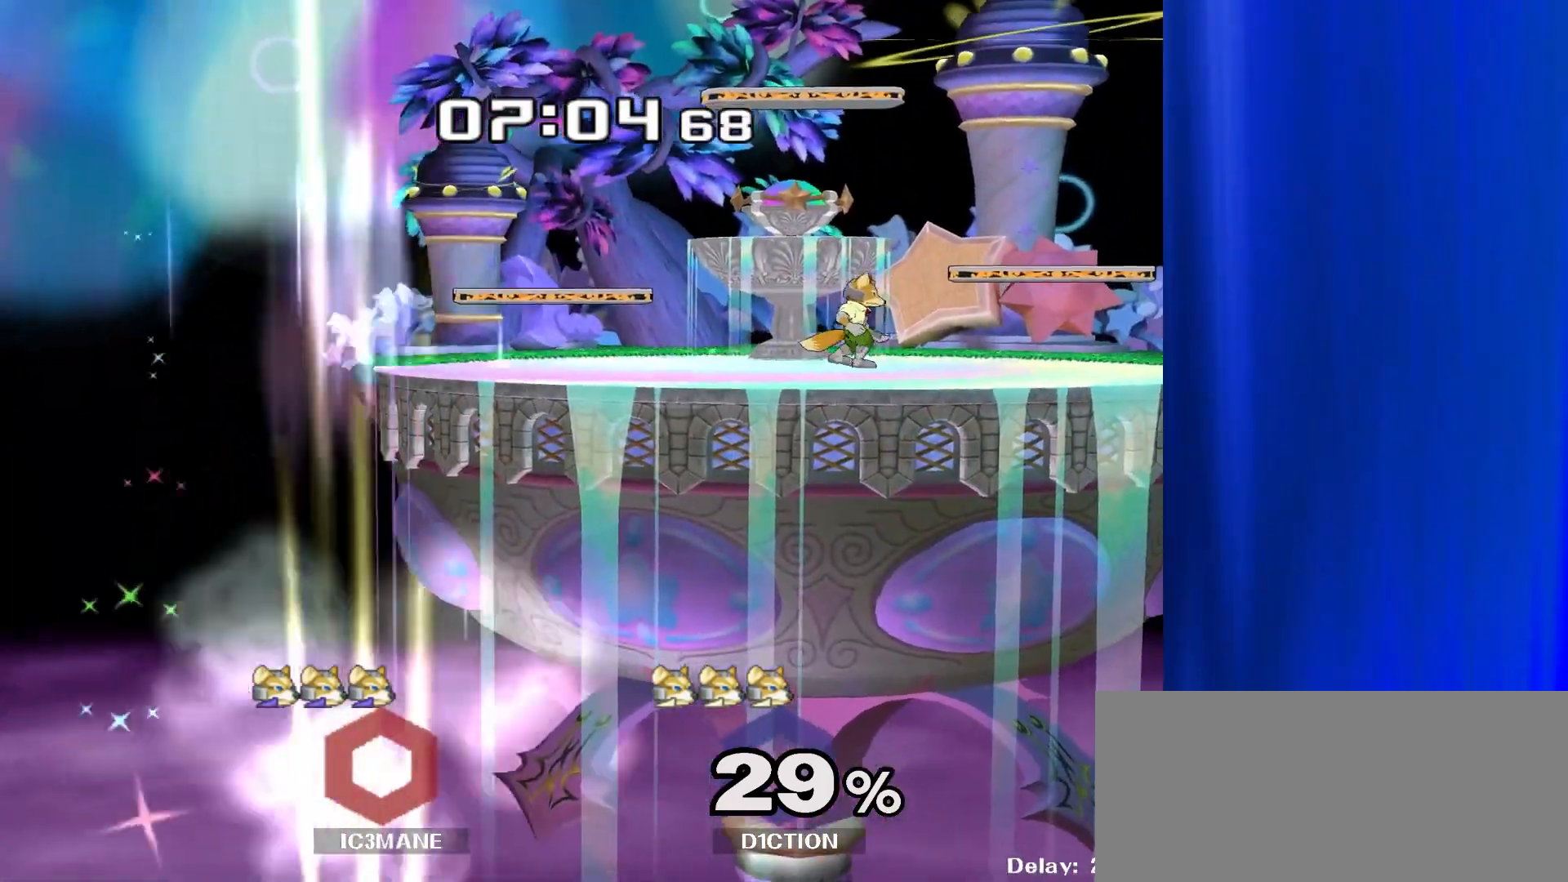
{"dt_ms": 500, "buttons": [], "left_stick": "center", "right_stick": "center", "events": []}
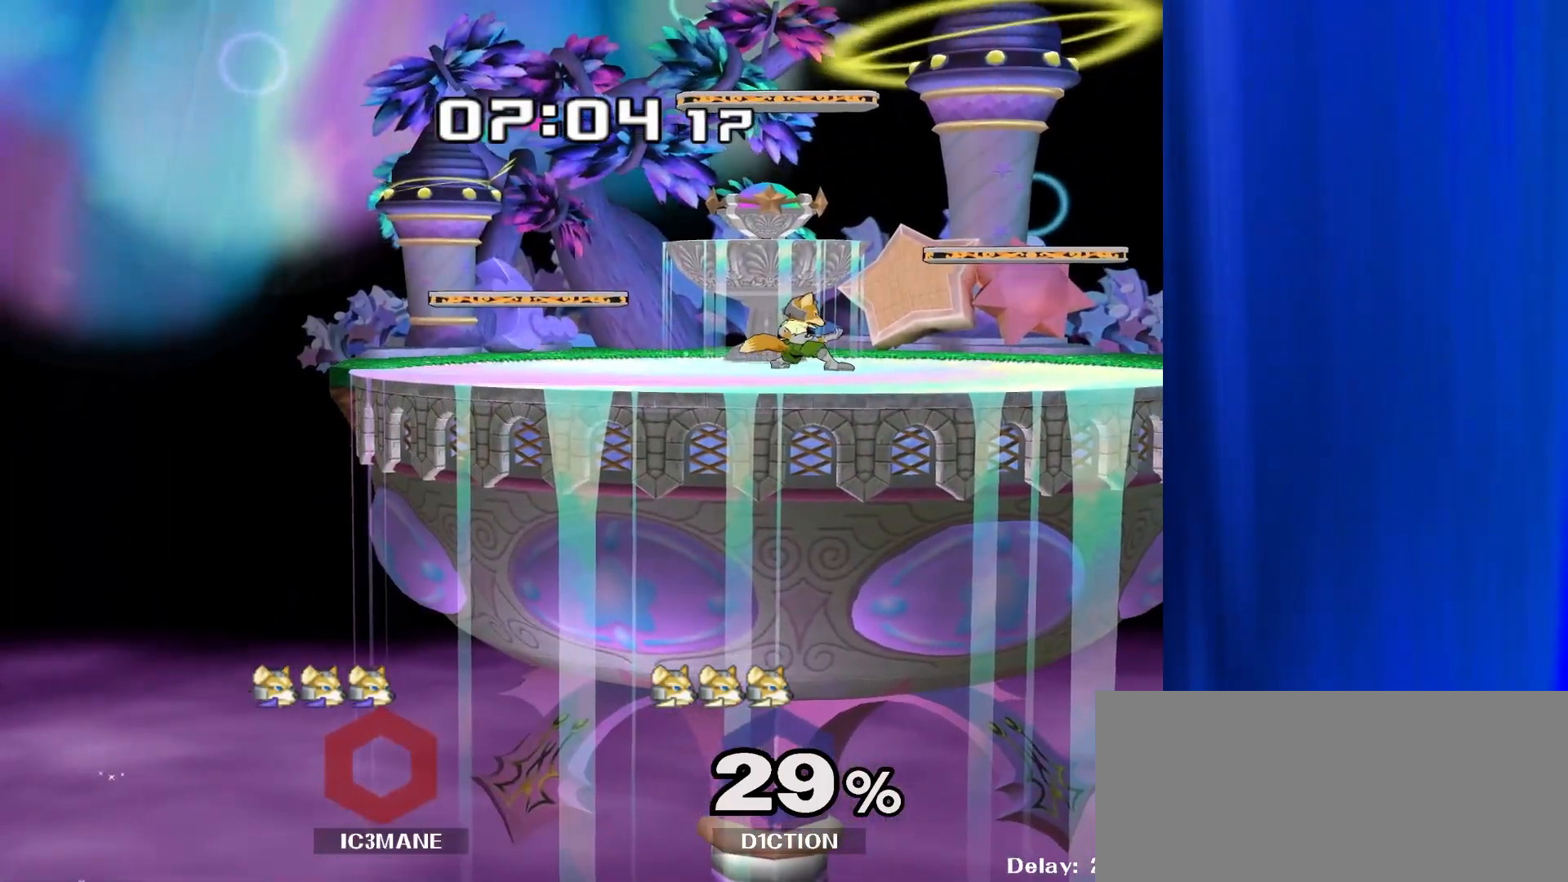
{"dt_ms": 500, "buttons": [], "left_stick": "center", "right_stick": "center", "events": []}
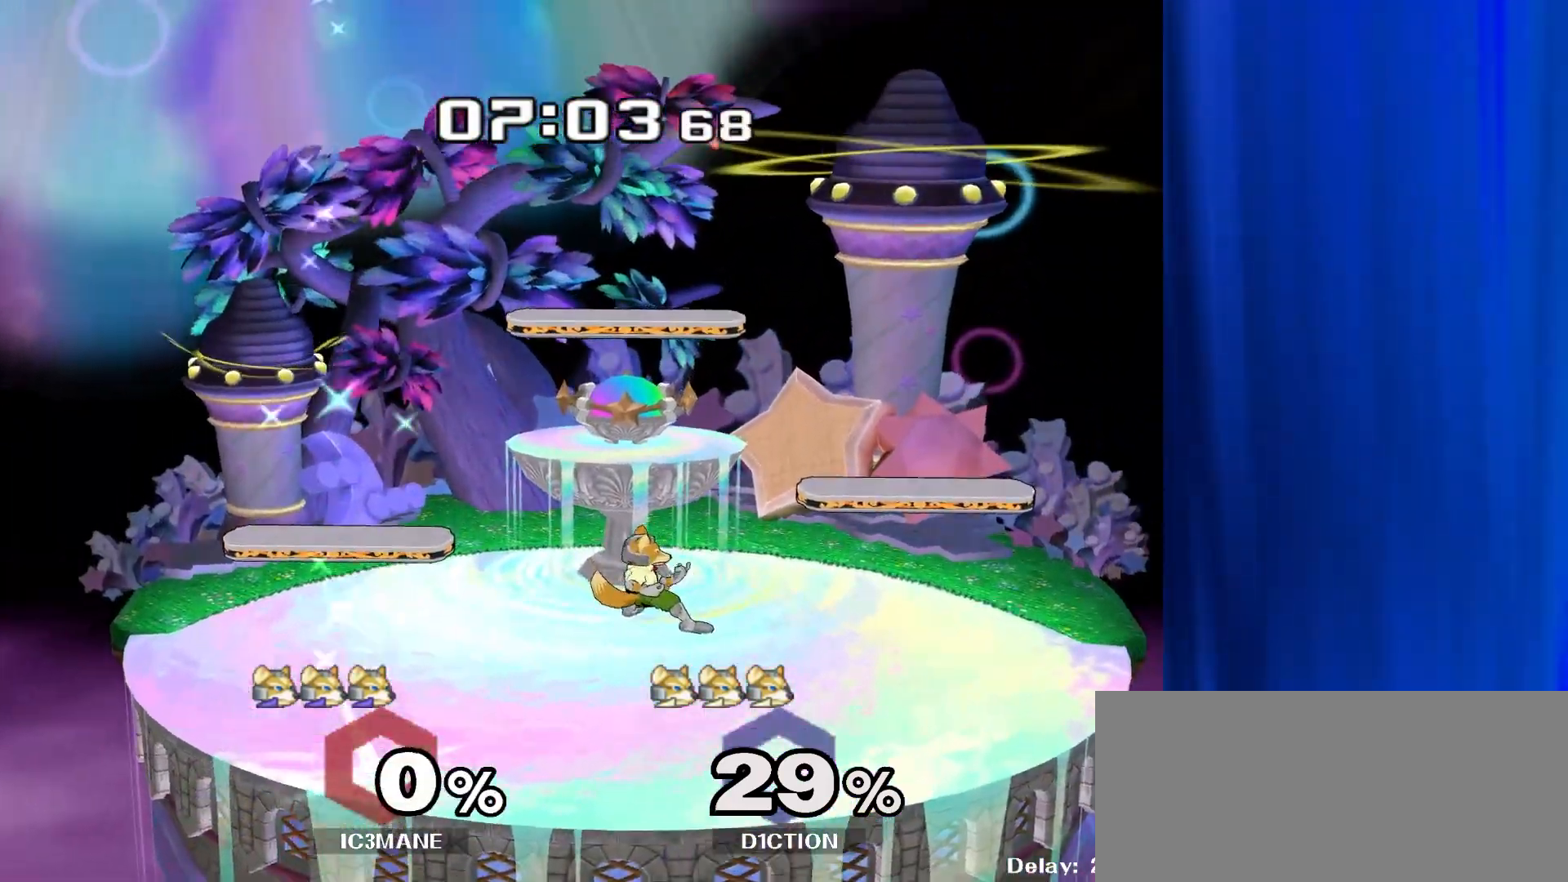
{"dt_ms": 500, "buttons": [], "left_stick": "center", "right_stick": "center", "events": [[17, "left_stick", "right"], [183, "left_stick", "center"]]}
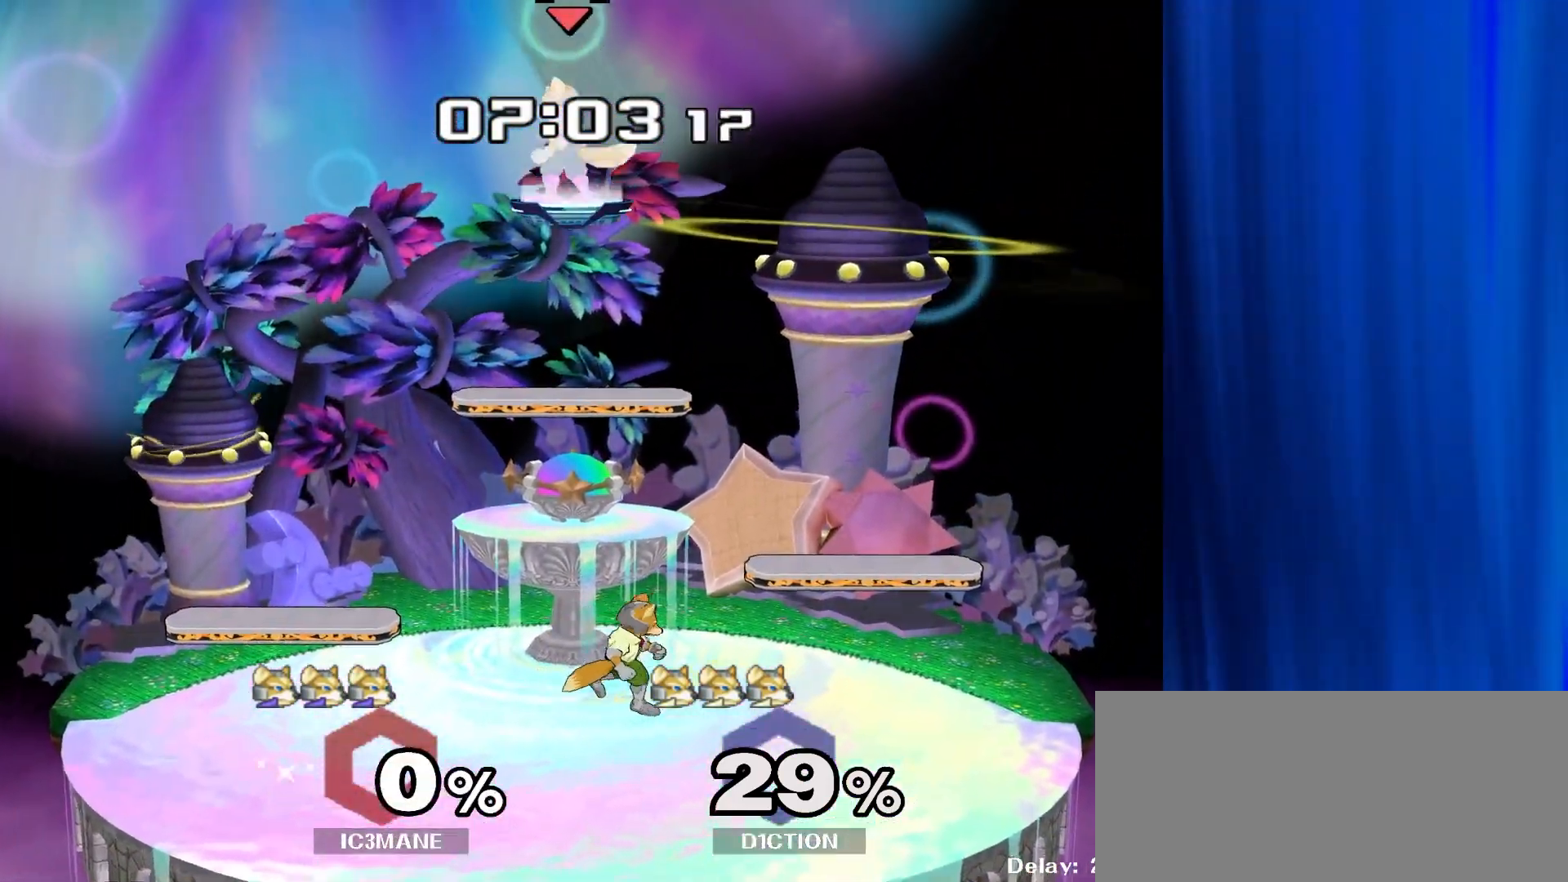
{"dt_ms": 500, "buttons": [], "left_stick": "right", "right_stick": "center", "events": [[200, "left_stick", "down"], [417, "right_stick", "down"], [433, "left_stick", "right"], [483, "right_stick", "center"]]}
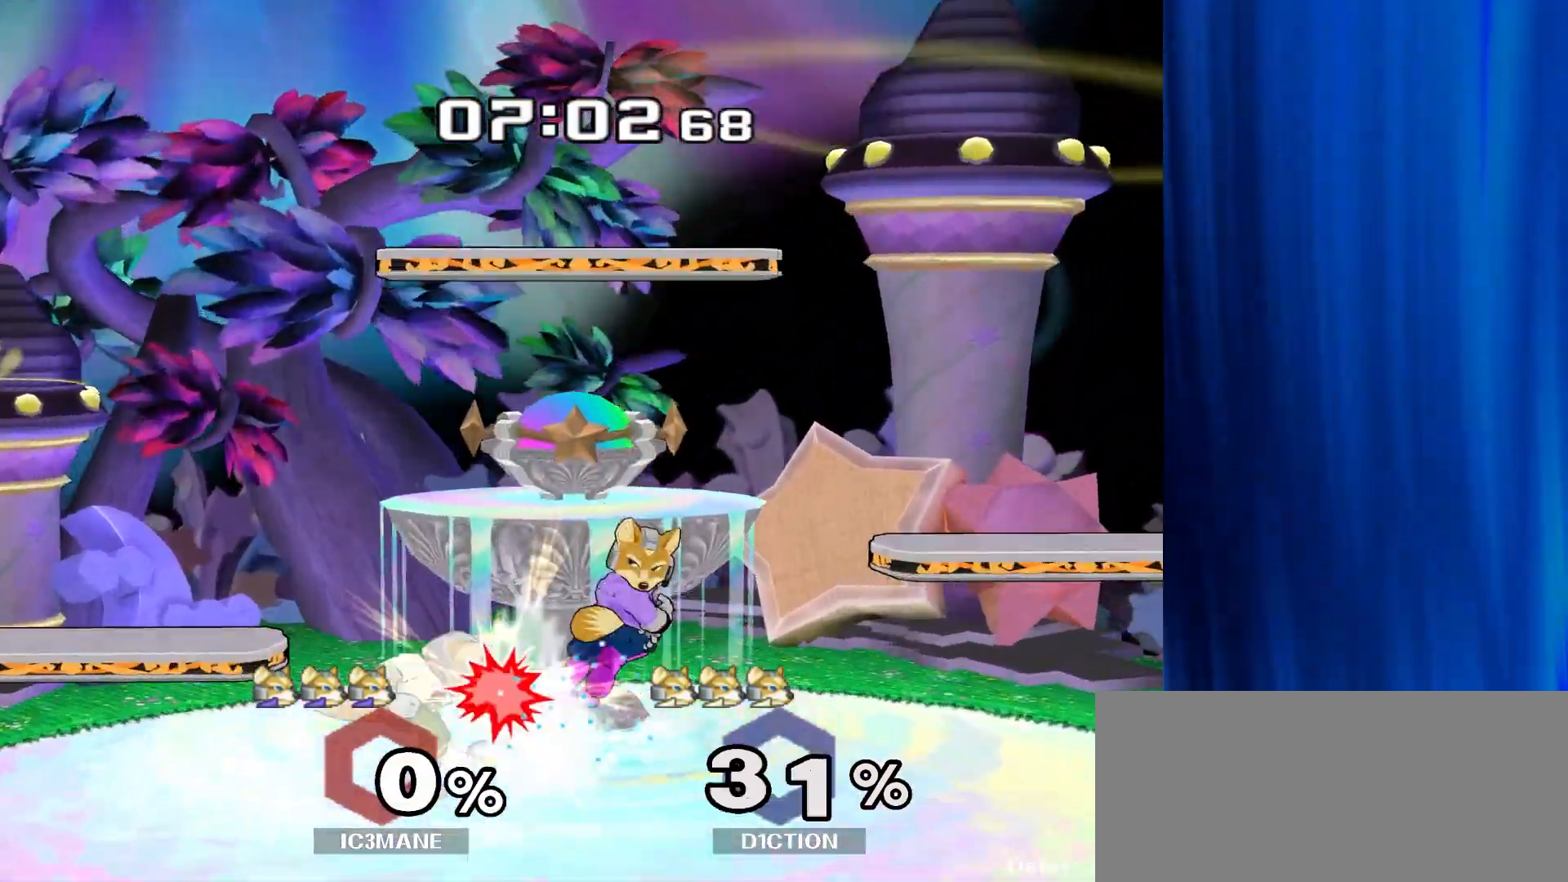
{"dt_ms": 500, "buttons": [], "left_stick": "center", "right_stick": "center", "events": [[17, "R1", "down"], [67, "left_stick", "center"], [133, "R1", "up"], [250, "left_stick", "down-left"], [283, "Y", "down"], [333, "R1", "down"], [367, "Y", "up"], [433, "left_stick", "center"], [450, "R1", "up"]]}
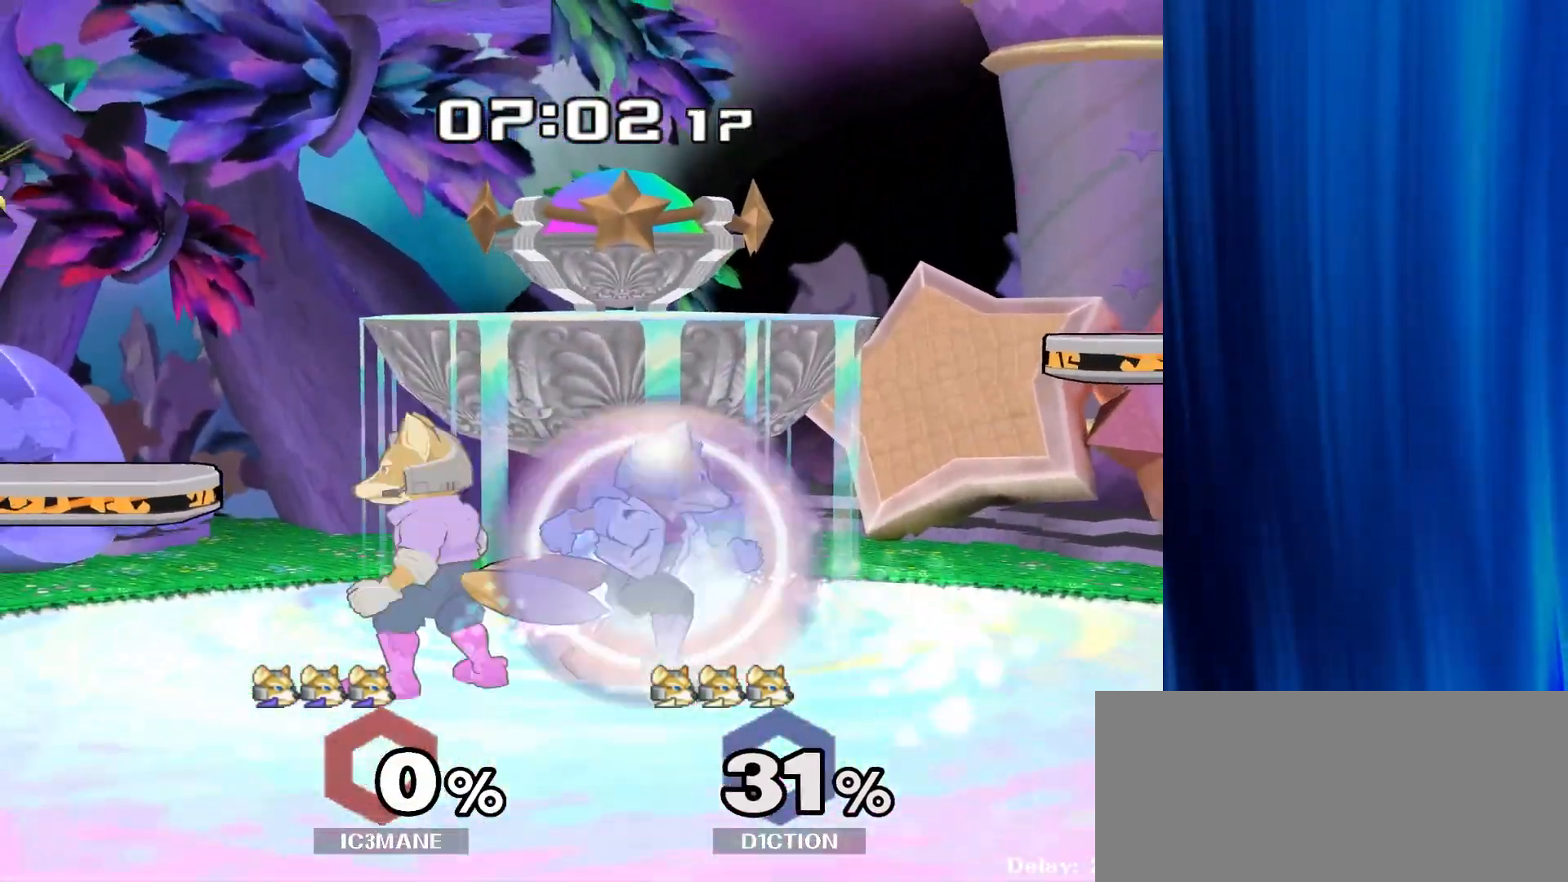
{"dt_ms": 1000, "buttons": ["Y"], "left_stick": "down", "right_stick": "center"}
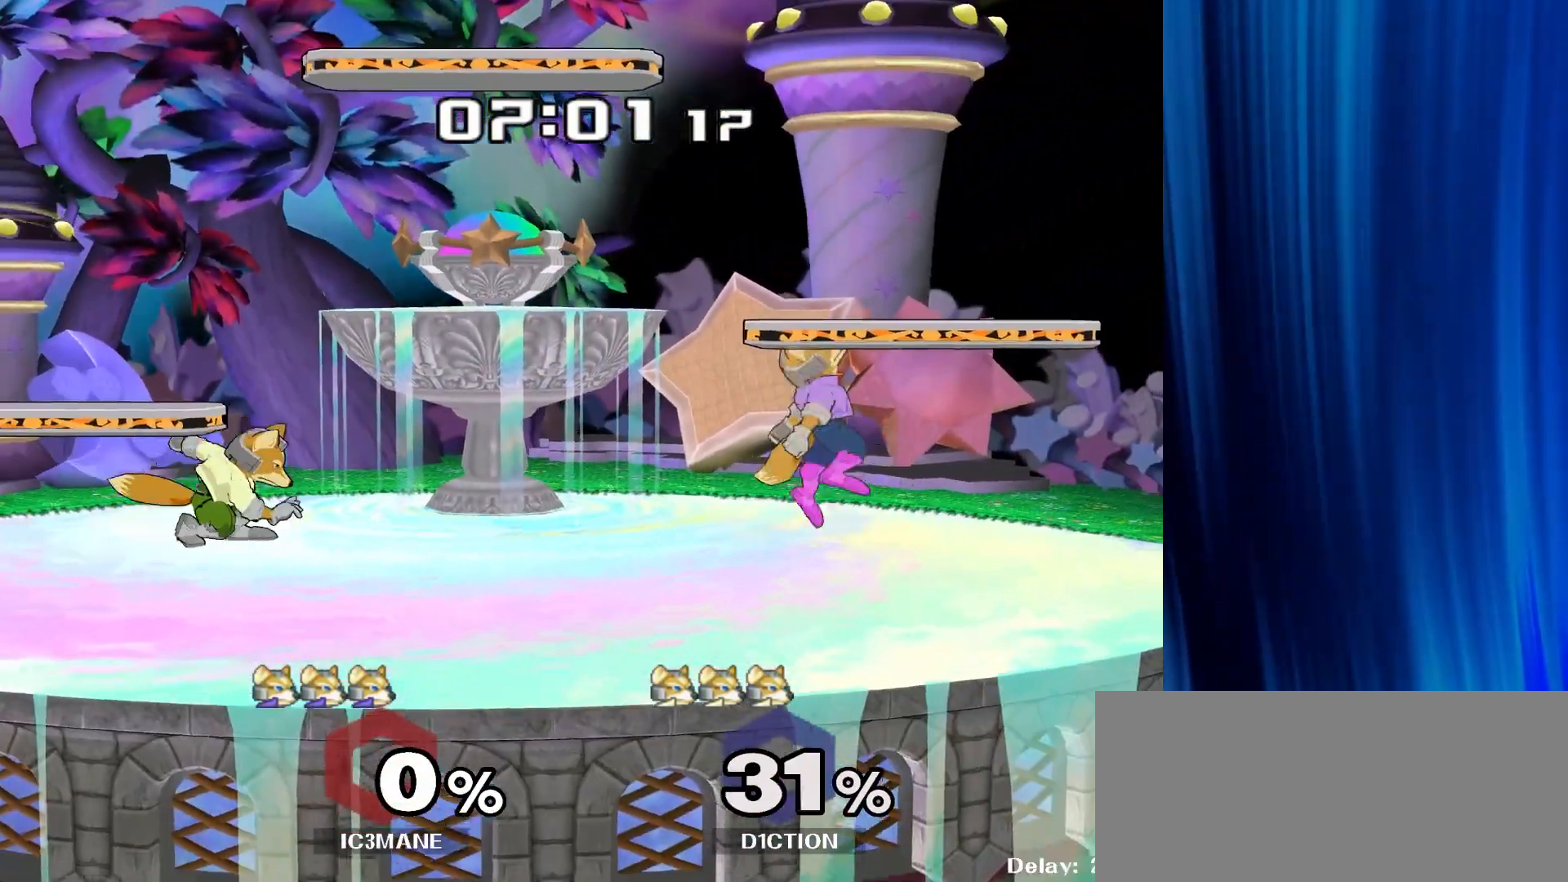
{"dt_ms": 500, "buttons": [], "left_stick": "right", "right_stick": "center", "events": [[17, "R1", "down"], [33, "Y", "up"], [133, "R1", "up"], [133, "left_stick", "center"], [250, "left_stick", "right"], [317, "left_stick", "left"], [433, "B", "down"], [433, "left_stick", "right"], [500, "B", "up"]]}
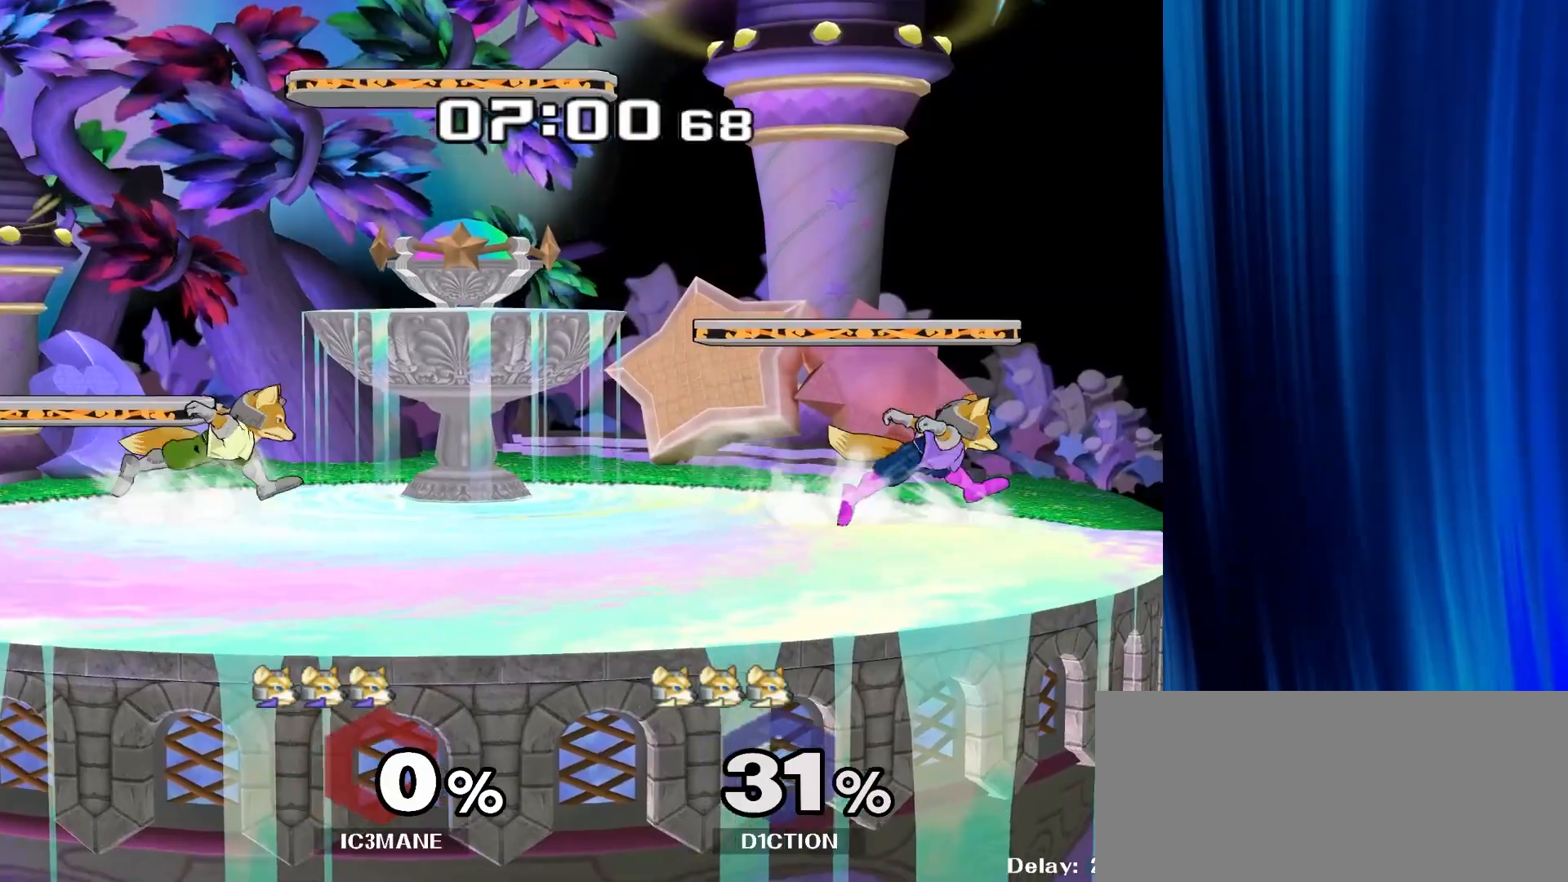
{"dt_ms": 500, "buttons": [], "left_stick": "right", "right_stick": "center", "events": [[33, "left_stick", "left"], [117, "B", "down"], [117, "left_stick", "right"], [217, "B", "up"], [217, "left_stick", "left"], [317, "left_stick", "right"], [333, "B", "down"], [400, "B", "up"], [417, "left_stick", "left"], [500, "left_stick", "right"]]}
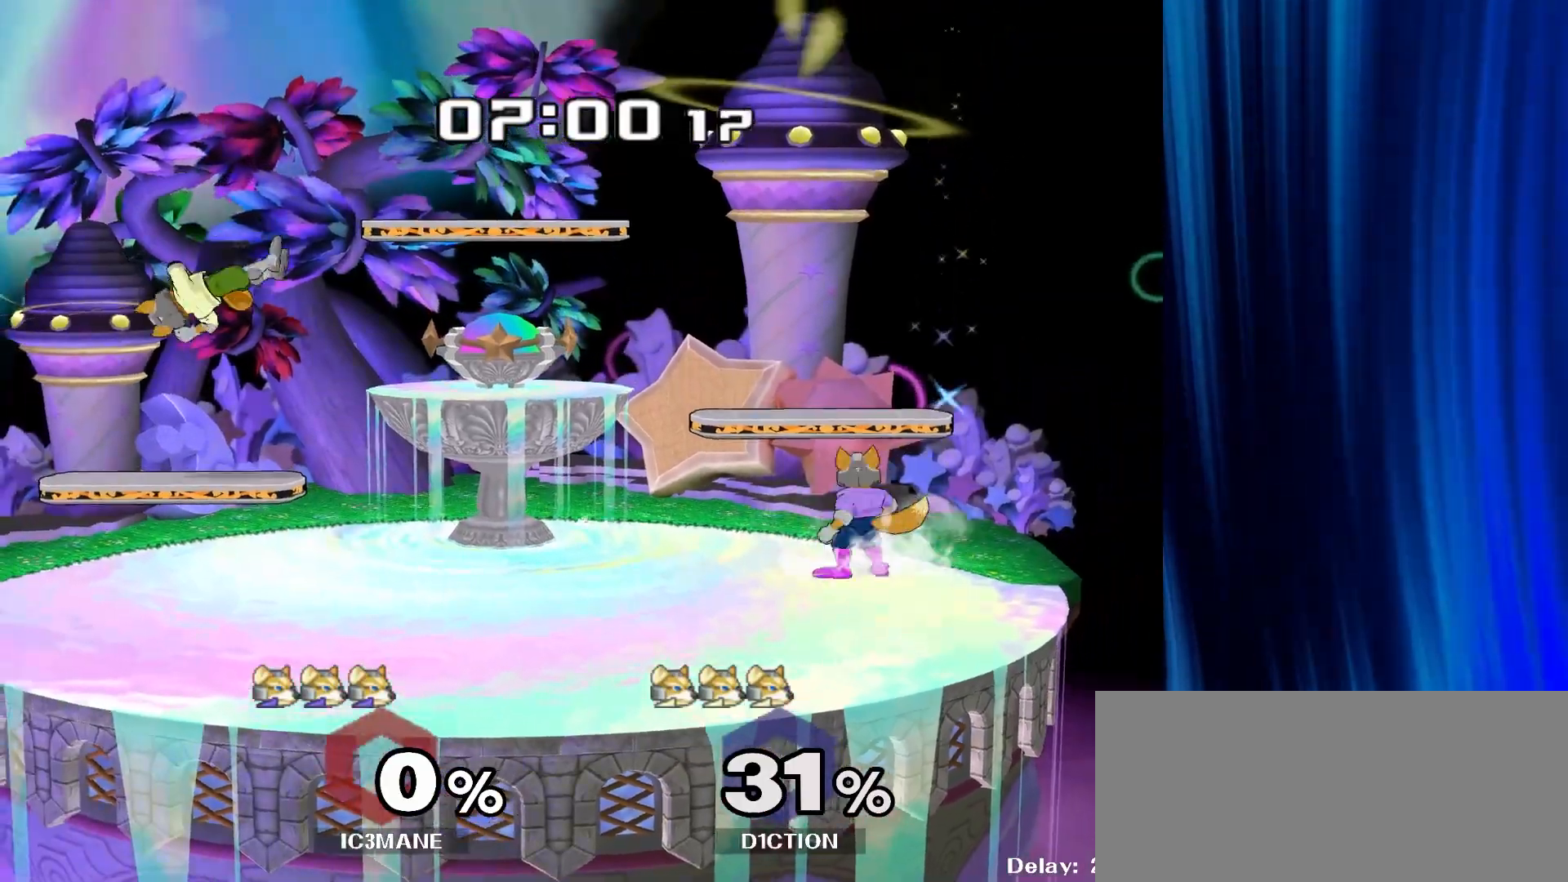
{"dt_ms": 500, "buttons": ["B"], "left_stick": "left", "right_stick": "center"}
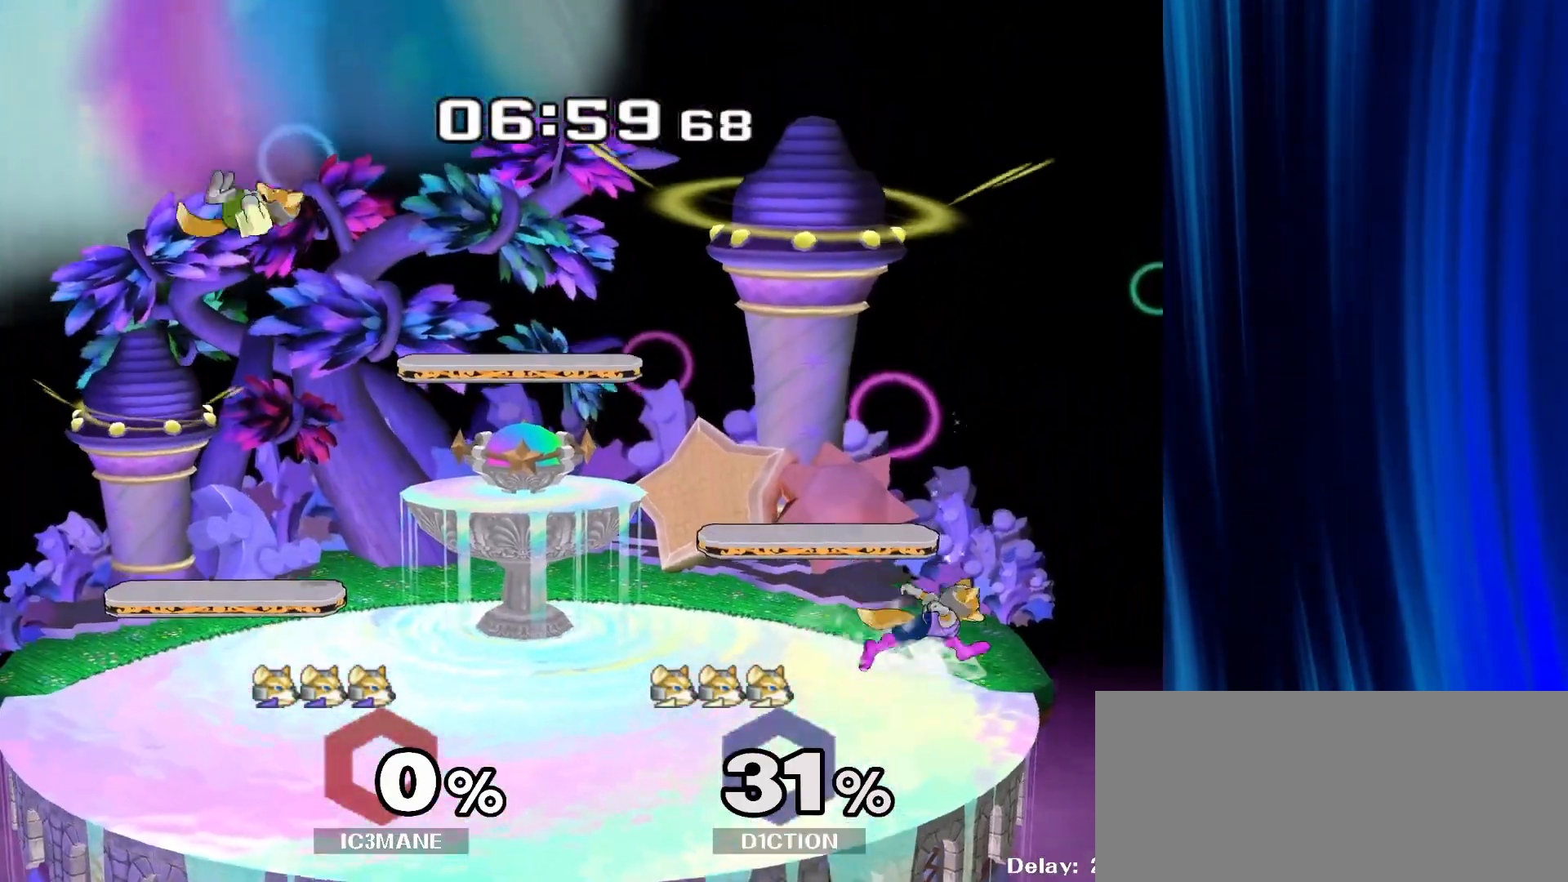
{"dt_ms": 500, "buttons": ["B"], "left_stick": "right", "right_stick": "center", "events": [[67, "left_stick", "down-right"], [200, "left_stick", "left"], [300, "left_stick", "right"], [400, "left_stick", "left"], [500, "left_stick", "right"]]}
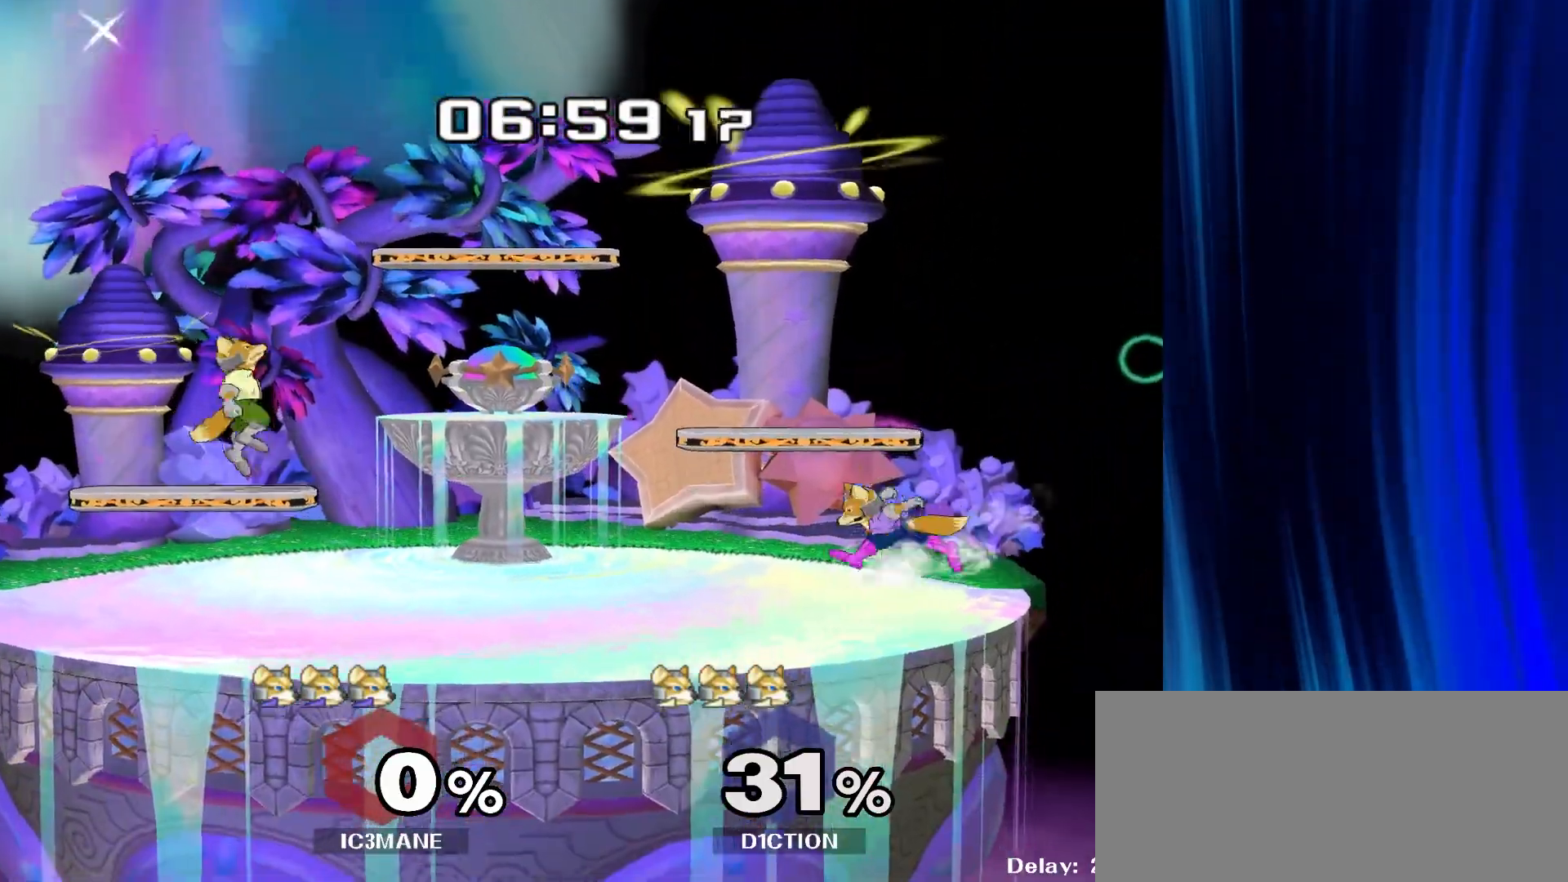
{"dt_ms": 500, "buttons": ["B"], "left_stick": "right", "right_stick": "center", "events": [[33, "left_stick", "left"], [200, "left_stick", "right"], [317, "left_stick", "left"], [433, "left_stick", "right"]]}
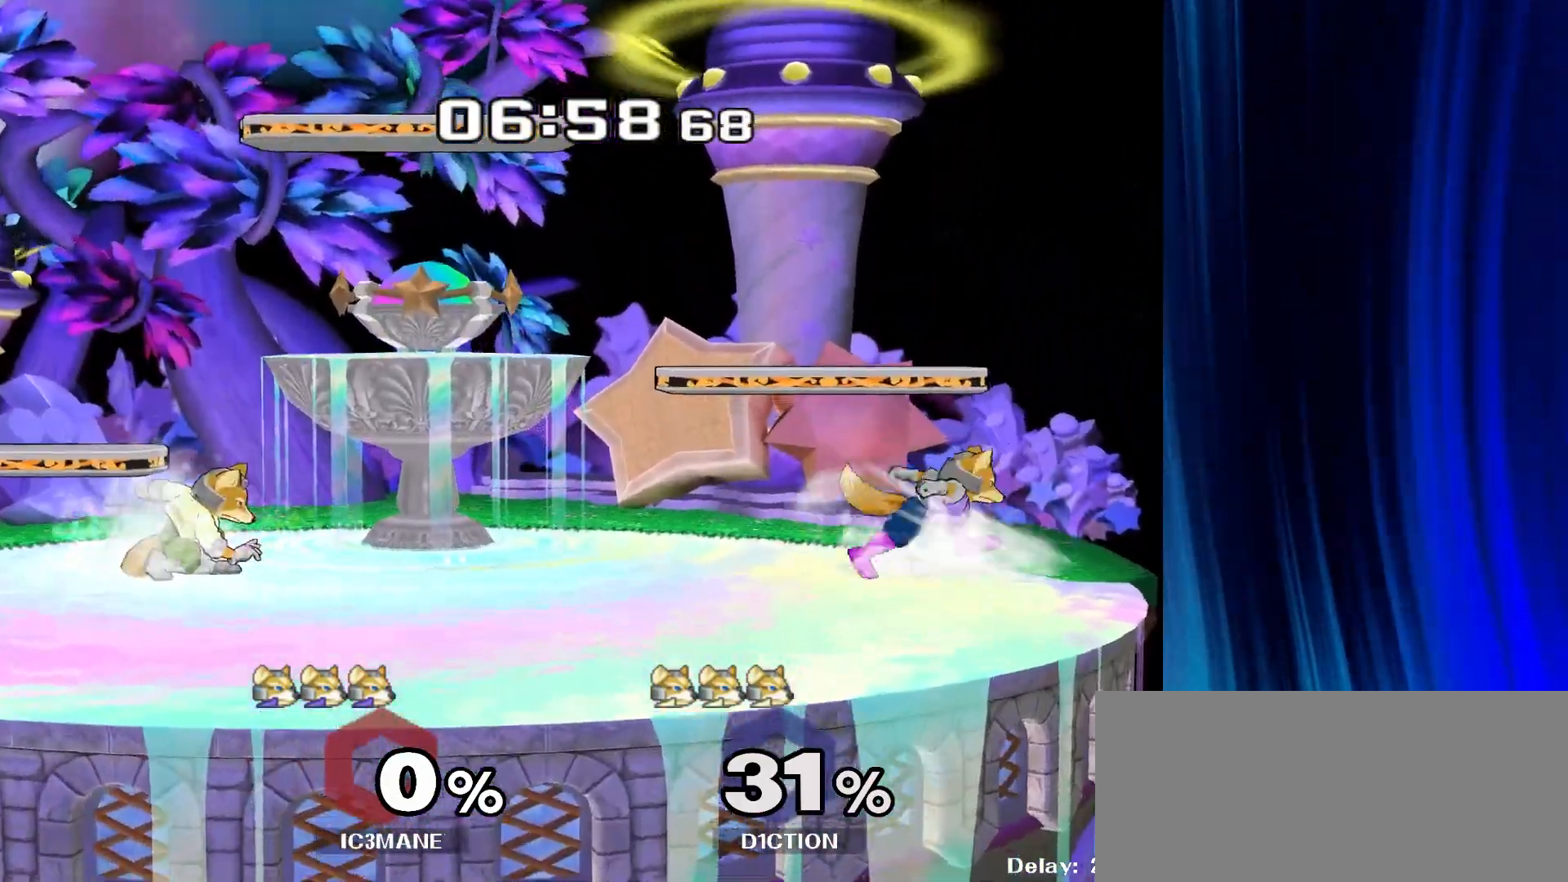
{"dt_ms": 500, "buttons": ["Y"], "left_stick": "center", "right_stick": "center", "events": [[33, "left_stick", "left"], [133, "left_stick", "down-right"], [183, "Y", "down"], [233, "R1", "down"], [283, "Y", "up"], [283, "left_stick", "down-left"], [317, "B", "up"], [367, "R1", "up"], [433, "left_stick", "center"], [500, "Y", "down"]]}
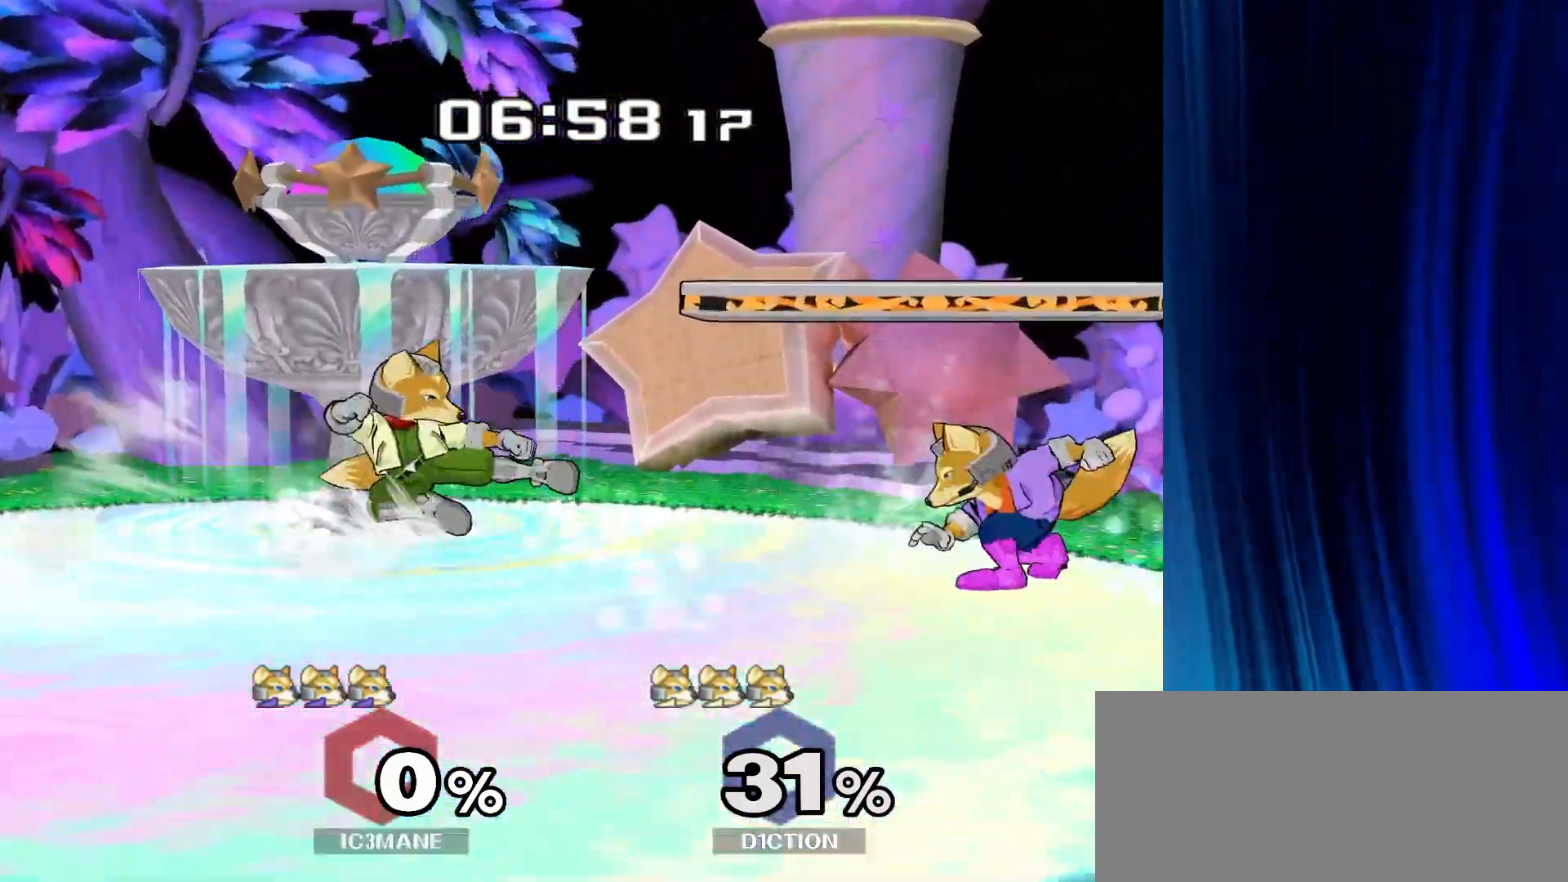
{"dt_ms": 500, "buttons": [], "left_stick": "left", "right_stick": "center", "events": [[17, "Y", "up"], [433, "Y", "down"], [483, "Y", "up"], [483, "left_stick", "left"]]}
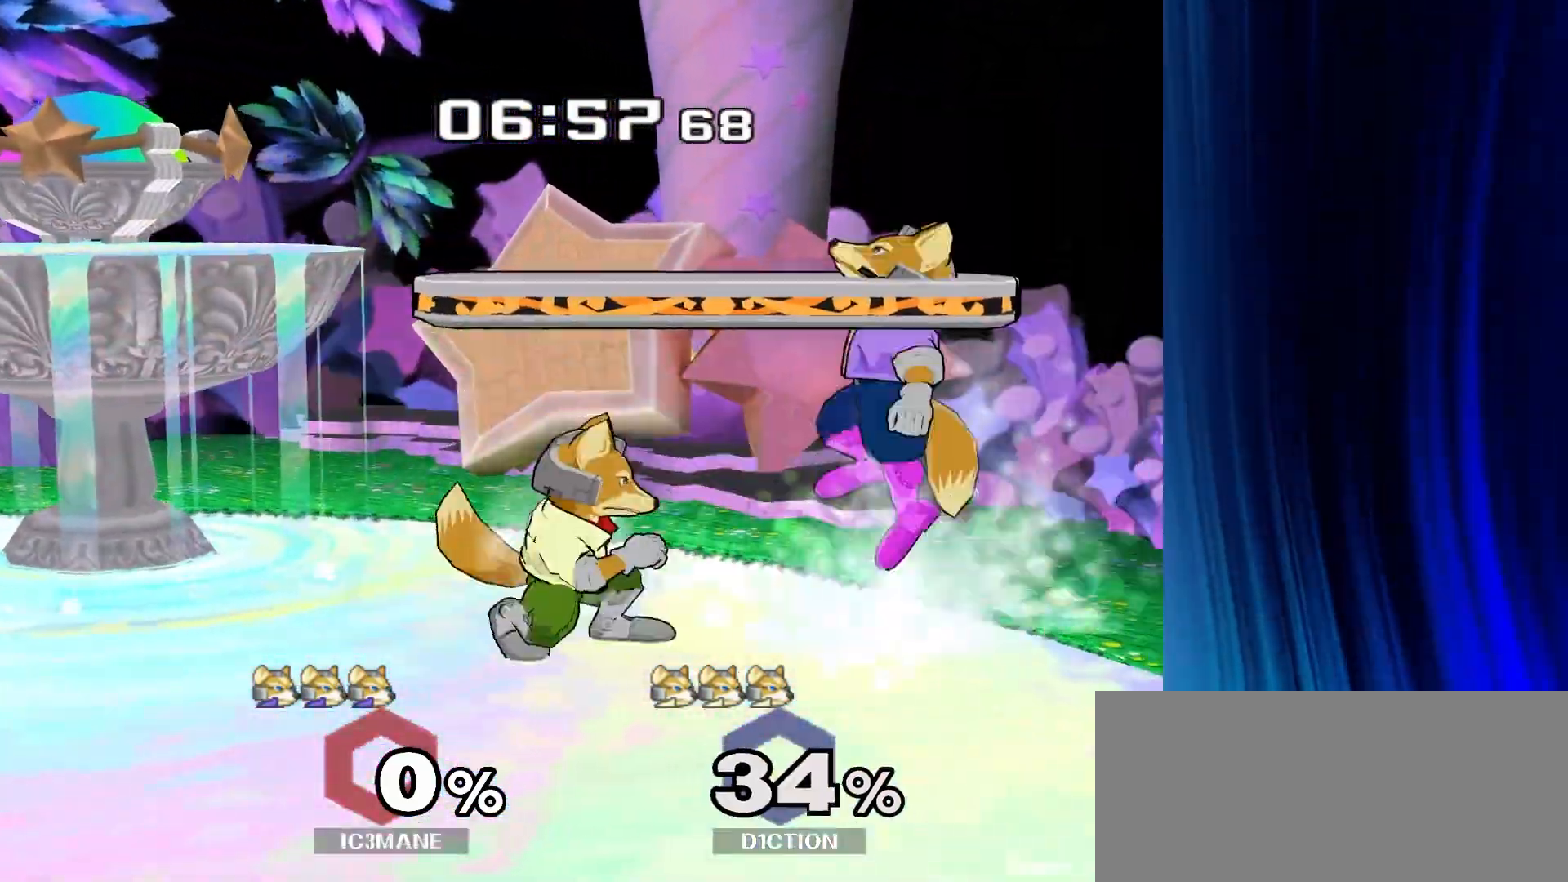
{"dt_ms": 500, "buttons": [], "left_stick": "center", "right_stick": "center", "events": [[83, "right_stick", "down"], [167, "right_stick", "center"], [300, "left_stick", "center"], [383, "R1", "down"], [483, "R1", "up"]]}
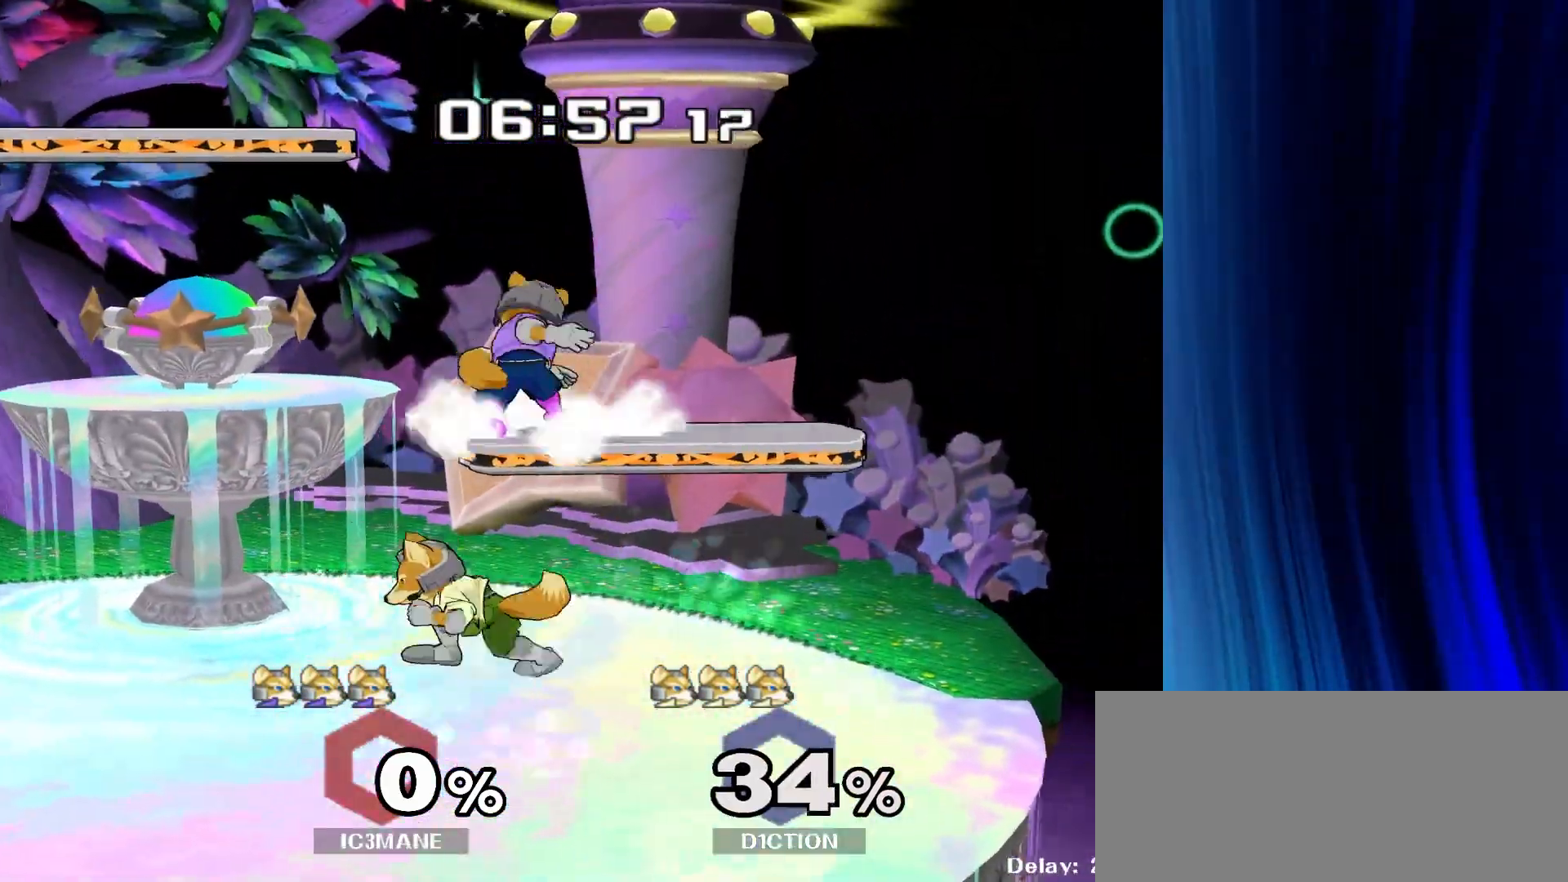
{"dt_ms": 500, "buttons": [], "left_stick": "left", "right_stick": "center", "events": [[150, "left_stick", "right"], [283, "left_stick", "left"]]}
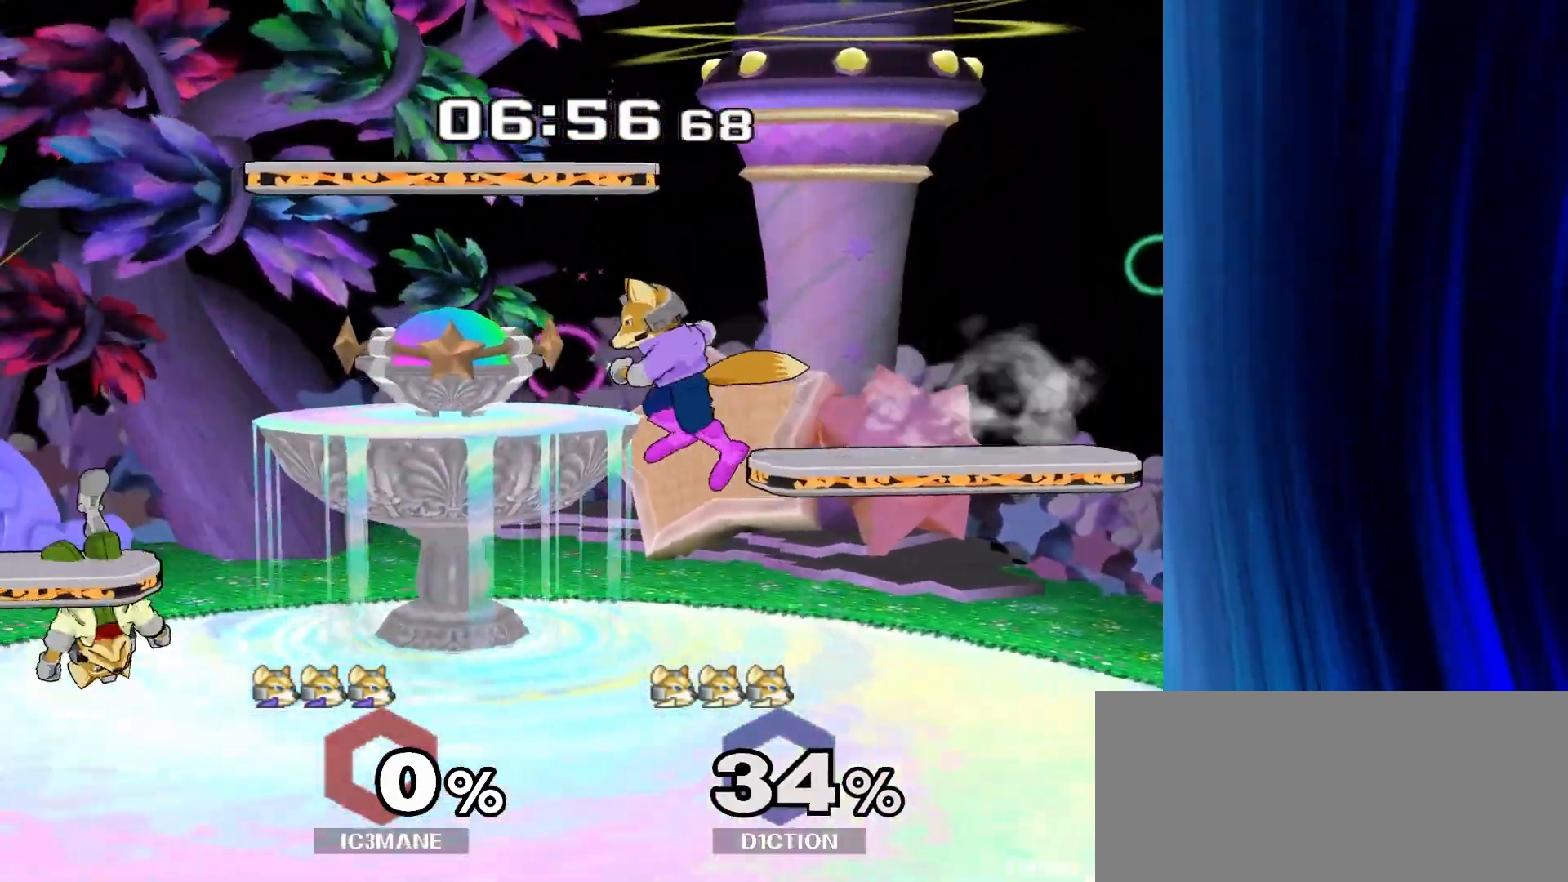
{"dt_ms": 500, "buttons": [], "left_stick": "right", "right_stick": "center", "events": [[67, "right_stick", "right"], [133, "R1", "down"], [133, "right_stick", "center"], [167, "left_stick", "down-right"], [250, "R1", "up"], [250, "left_stick", "center"], [400, "left_stick", "right"]]}
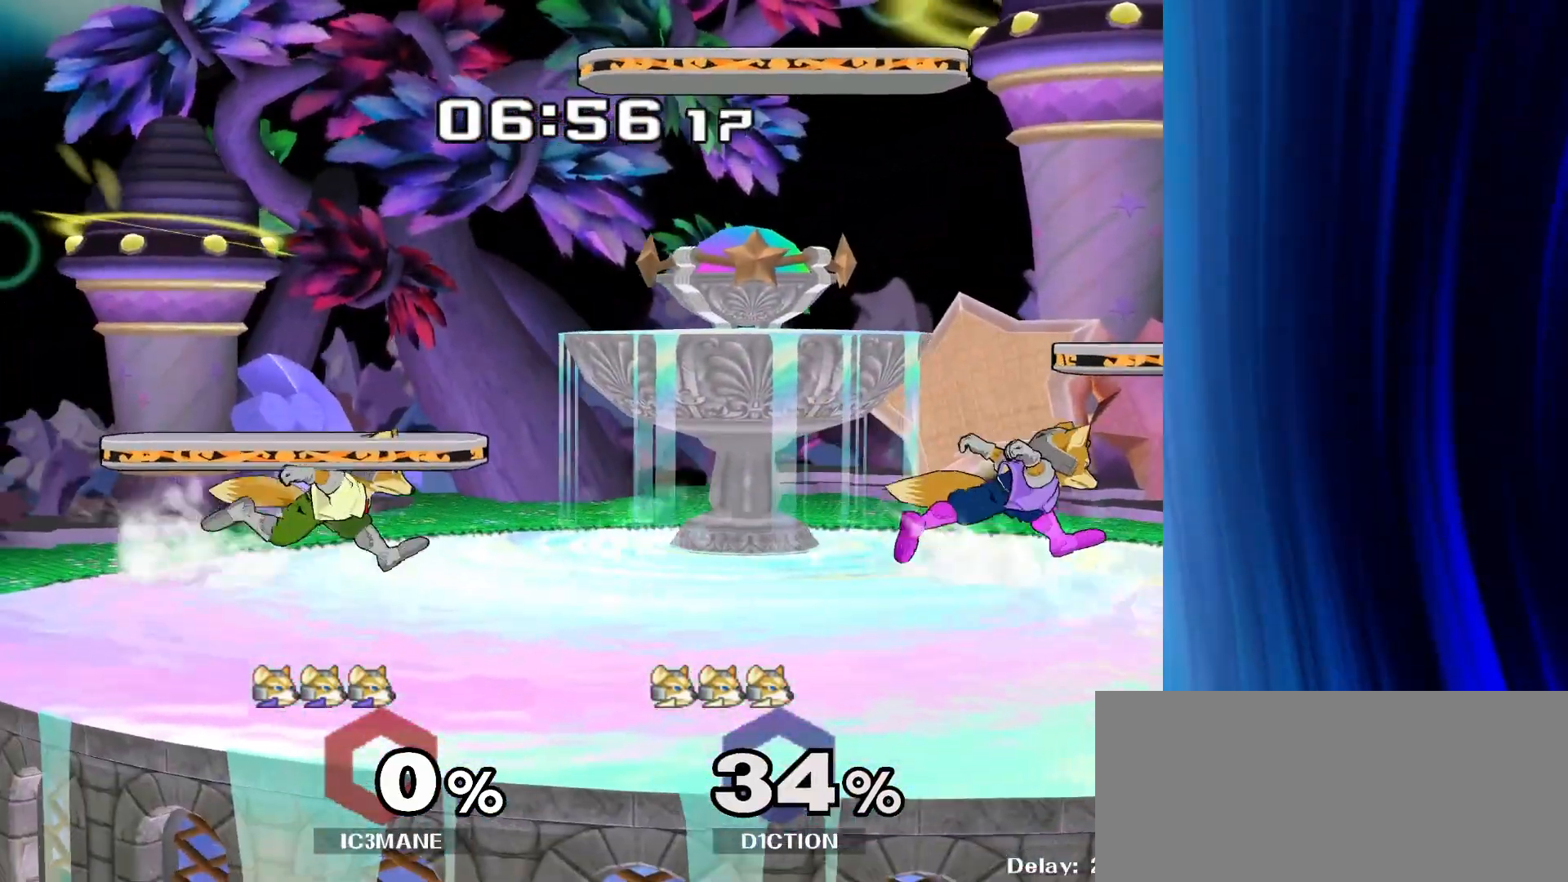
{"dt_ms": 500, "buttons": [], "left_stick": "center", "right_stick": "center", "events": [[50, "left_stick", "center"], [217, "left_stick", "left"], [383, "left_stick", "right"], [500, "left_stick", "center"]]}
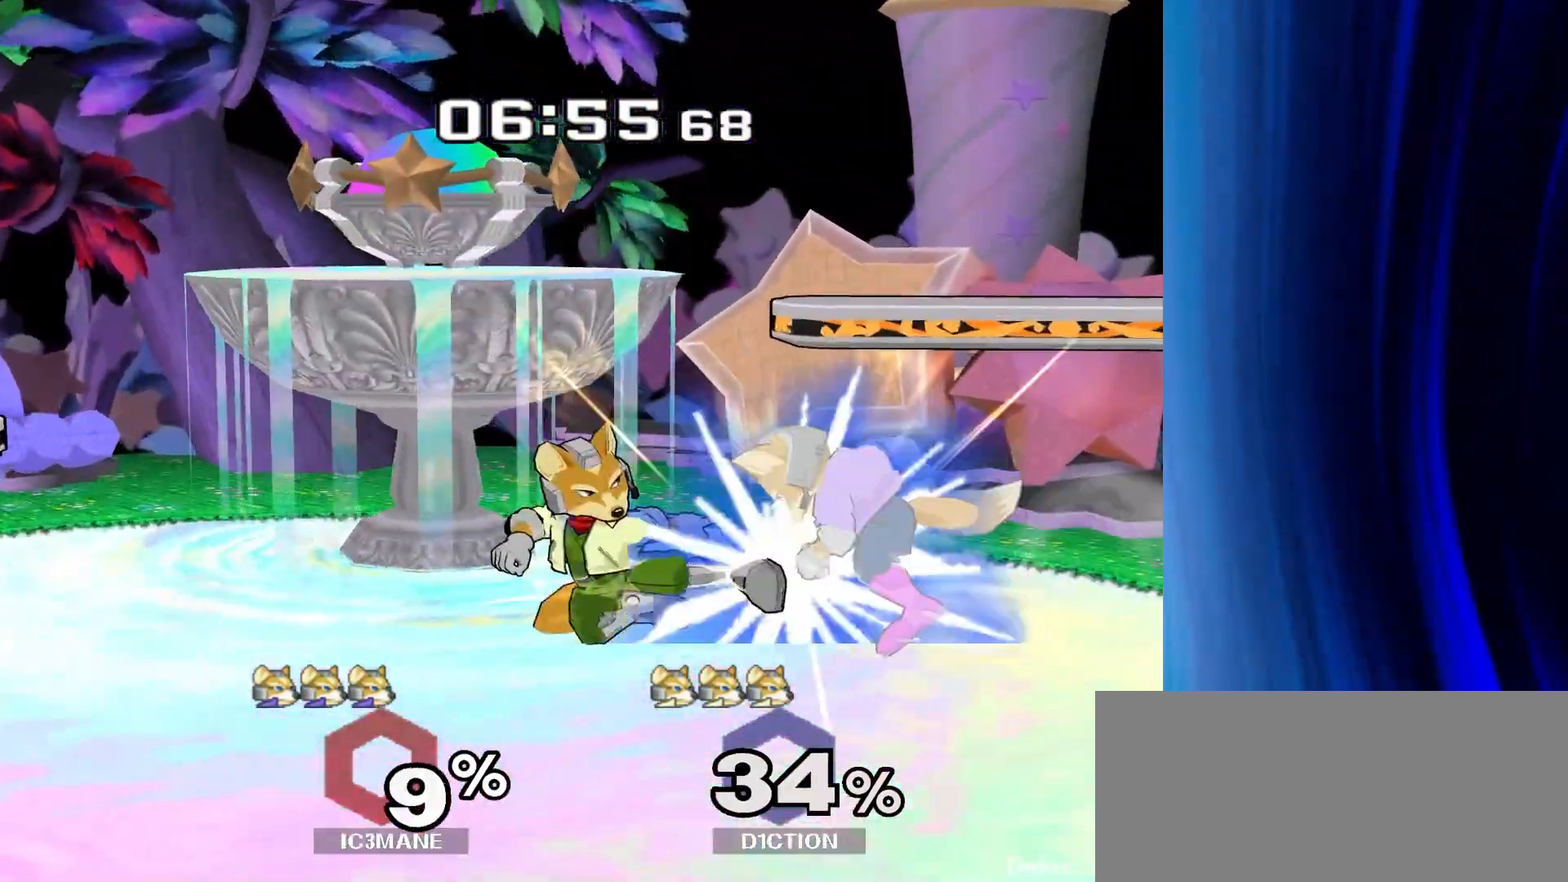
{"dt_ms": 500, "buttons": ["Y"], "left_stick": "center", "right_stick": "center", "events": [[50, "left_stick", "left"], [117, "Y", "down"], [133, "Z", "down"], [233, "left_stick", "center"], [250, "Z", "up"], [283, "Y", "up"], [367, "Y", "down"]]}